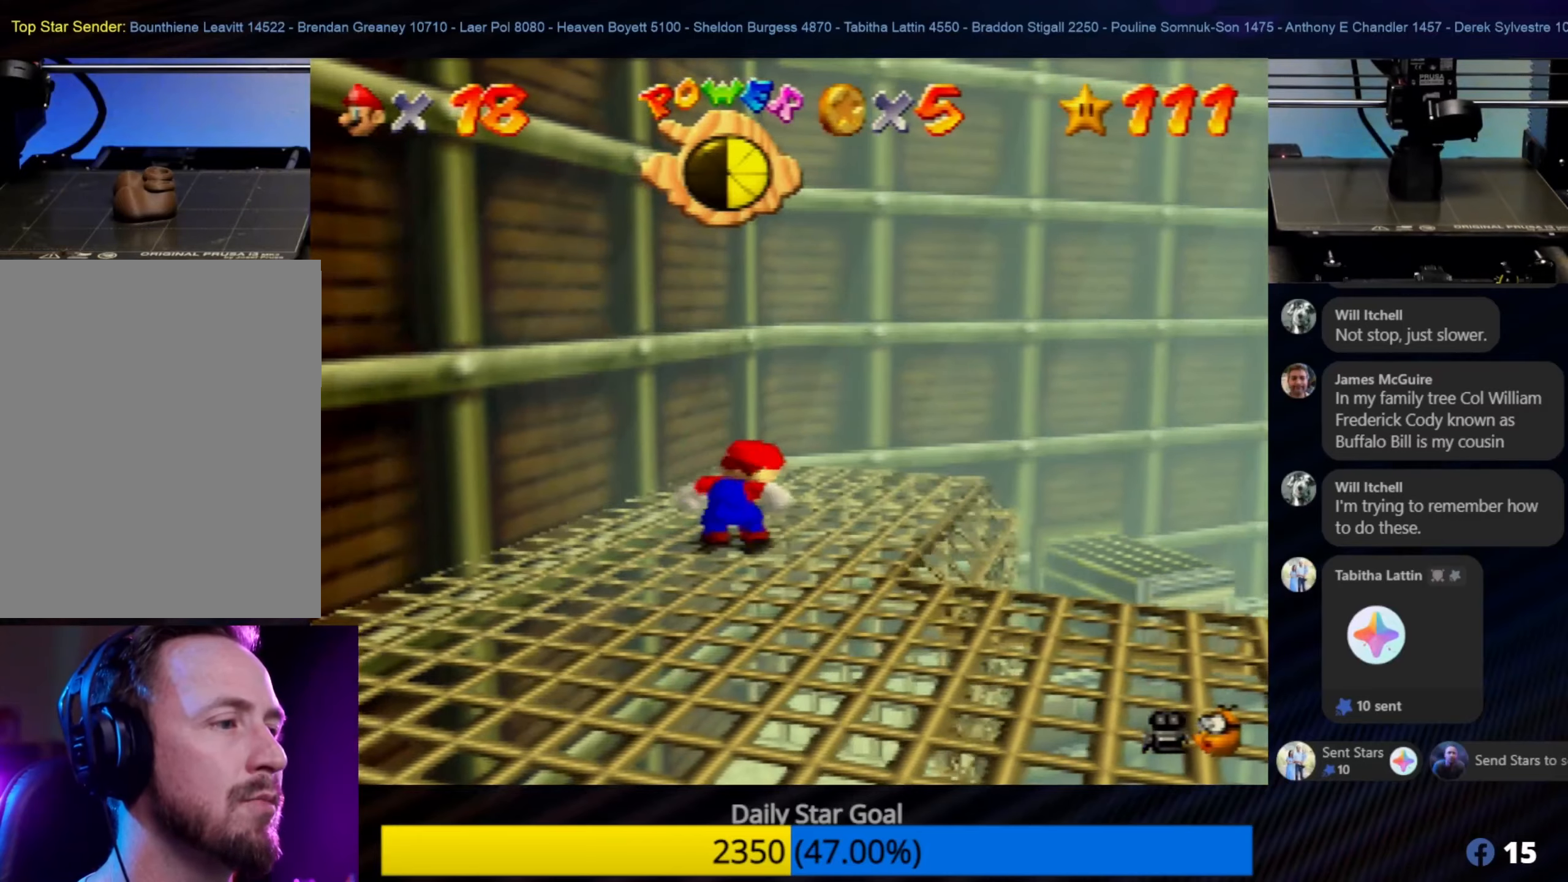
Gameplay with a controller (Nintendo layout); each line is a JSON object with the inputs held at the frame after it. "events" lists button and stick changes between this image and that frame as [ms after this image, input, new state], when the widget could be followed in between. Not read: L1 L3 R3.
{"buttons": ["C_RIGHT"], "left_stick": "down-left", "events": [[50, "left_stick", "down"], [117, "left_stick", "down-left"], [350, "C_RIGHT", "down"]]}
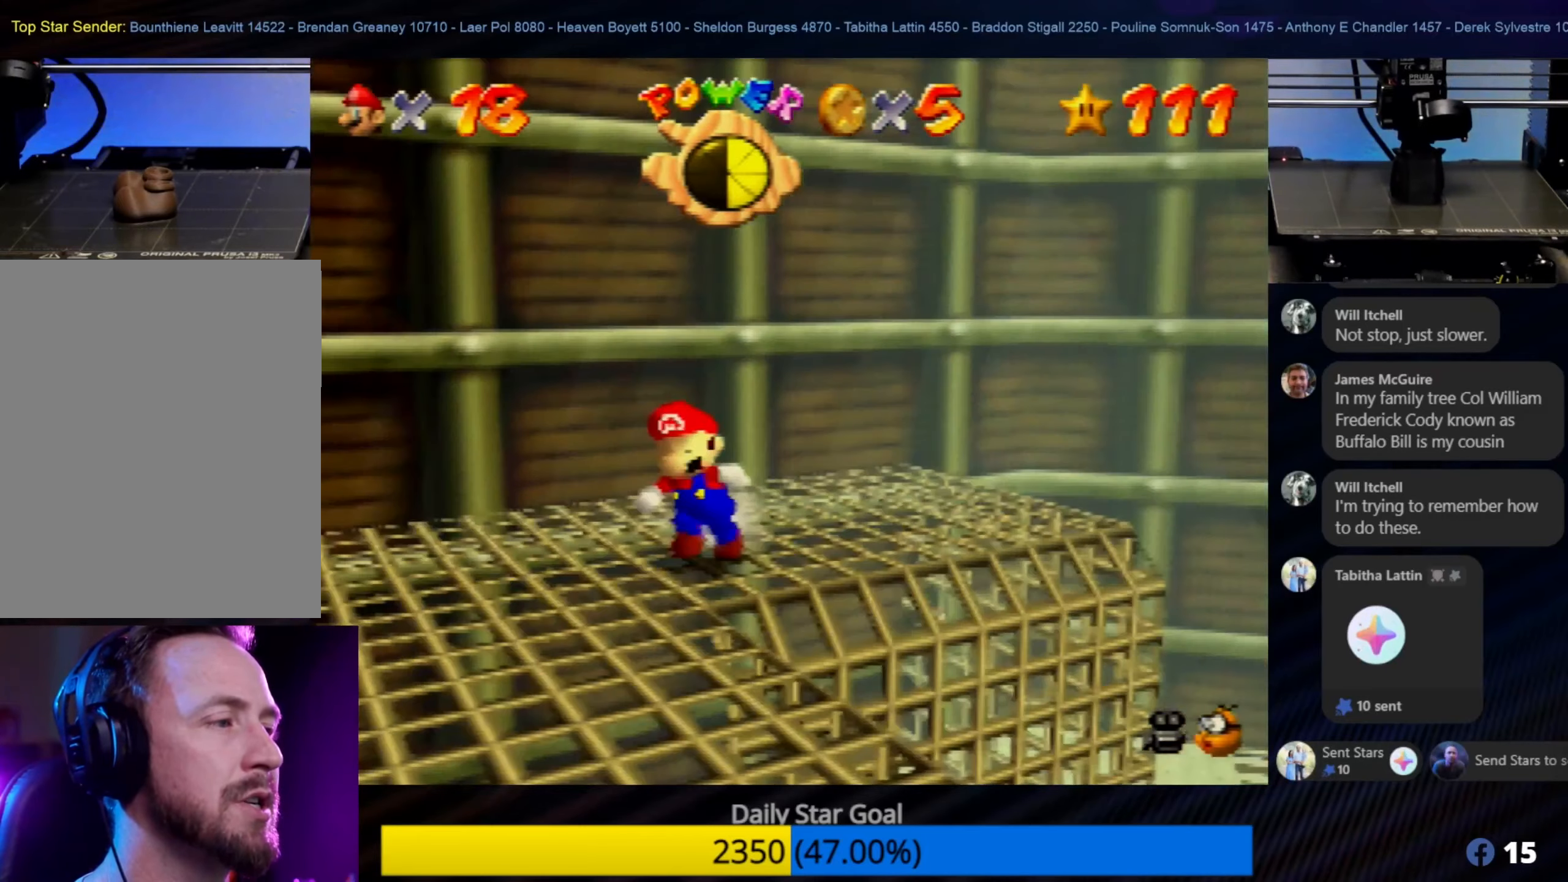
{"buttons": [], "left_stick": "up-left", "events": [[17, "C_RIGHT", "up"], [117, "C_RIGHT", "down"], [250, "C_RIGHT", "up"], [350, "left_stick", "left"], [450, "left_stick", "up-left"]]}
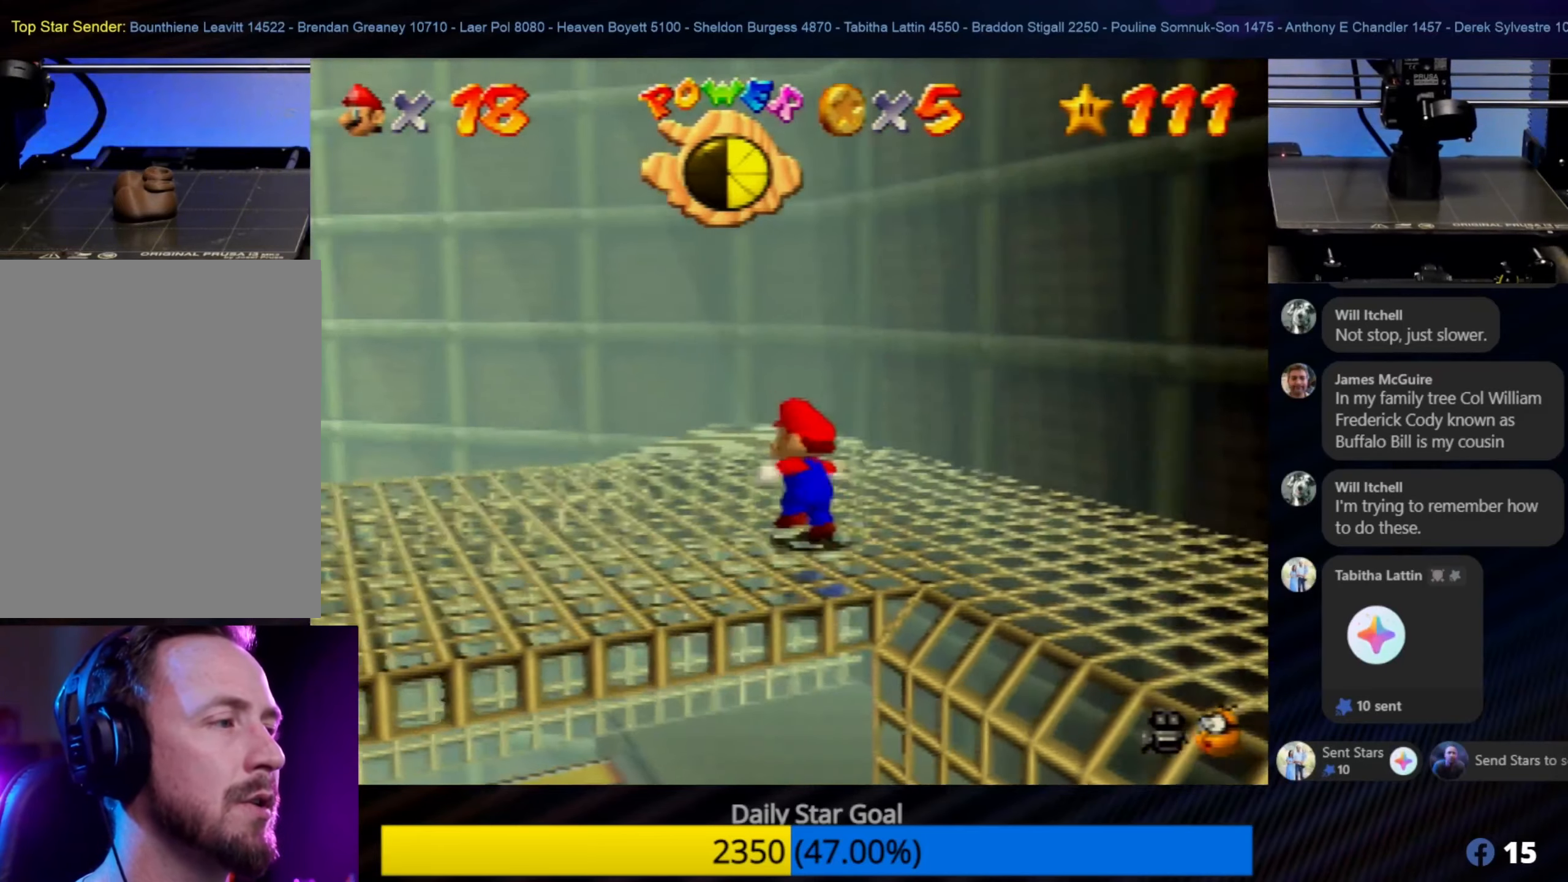
{"buttons": [], "left_stick": "up", "events": [[150, "left_stick", "up"]]}
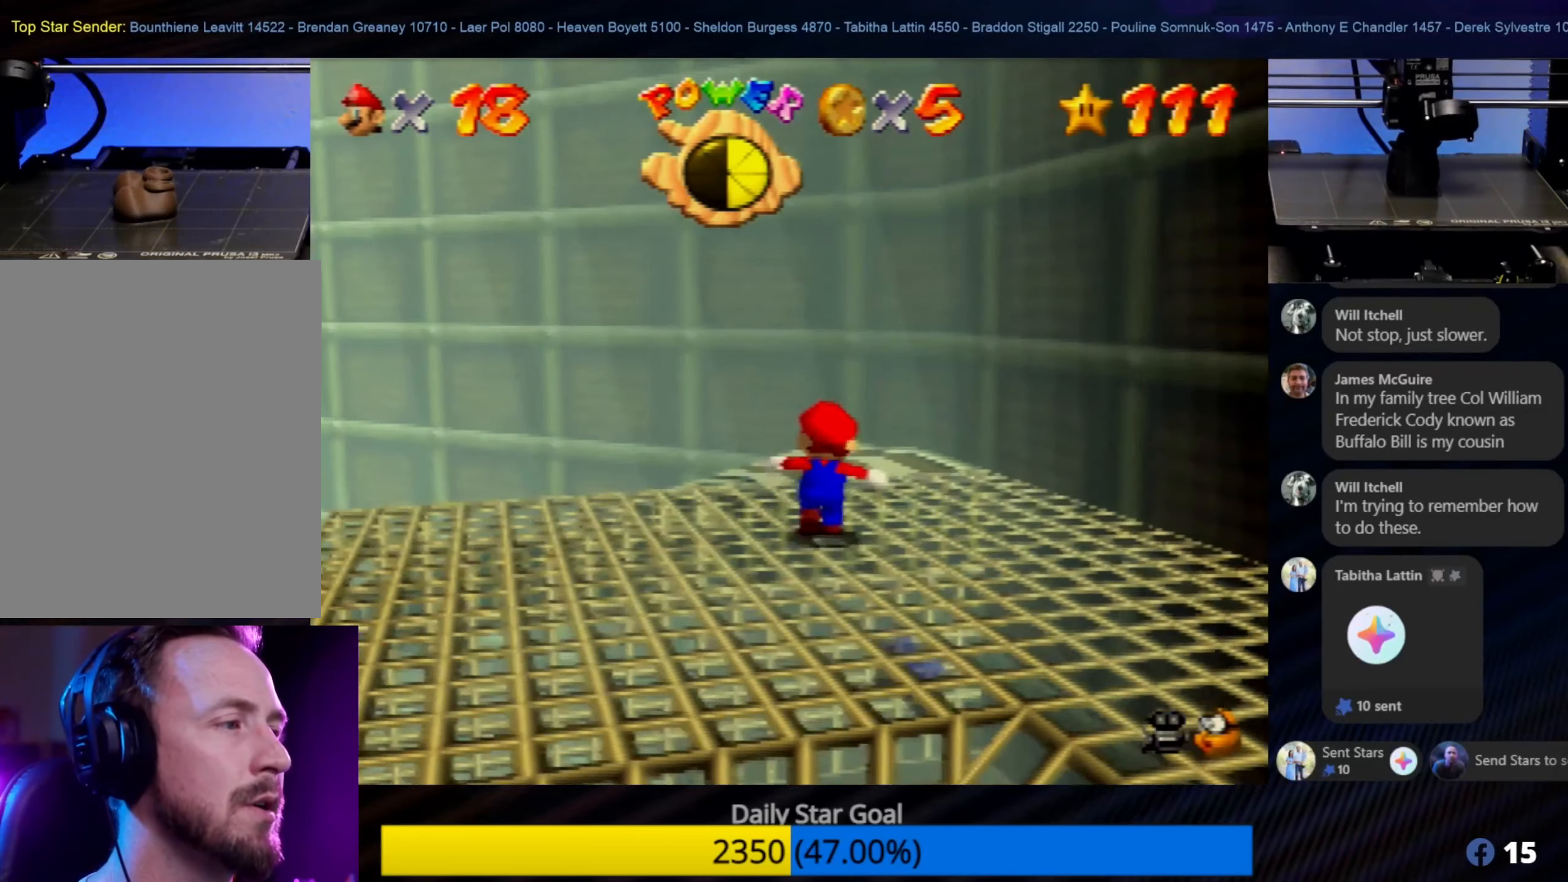
{"buttons": [], "left_stick": "up", "events": []}
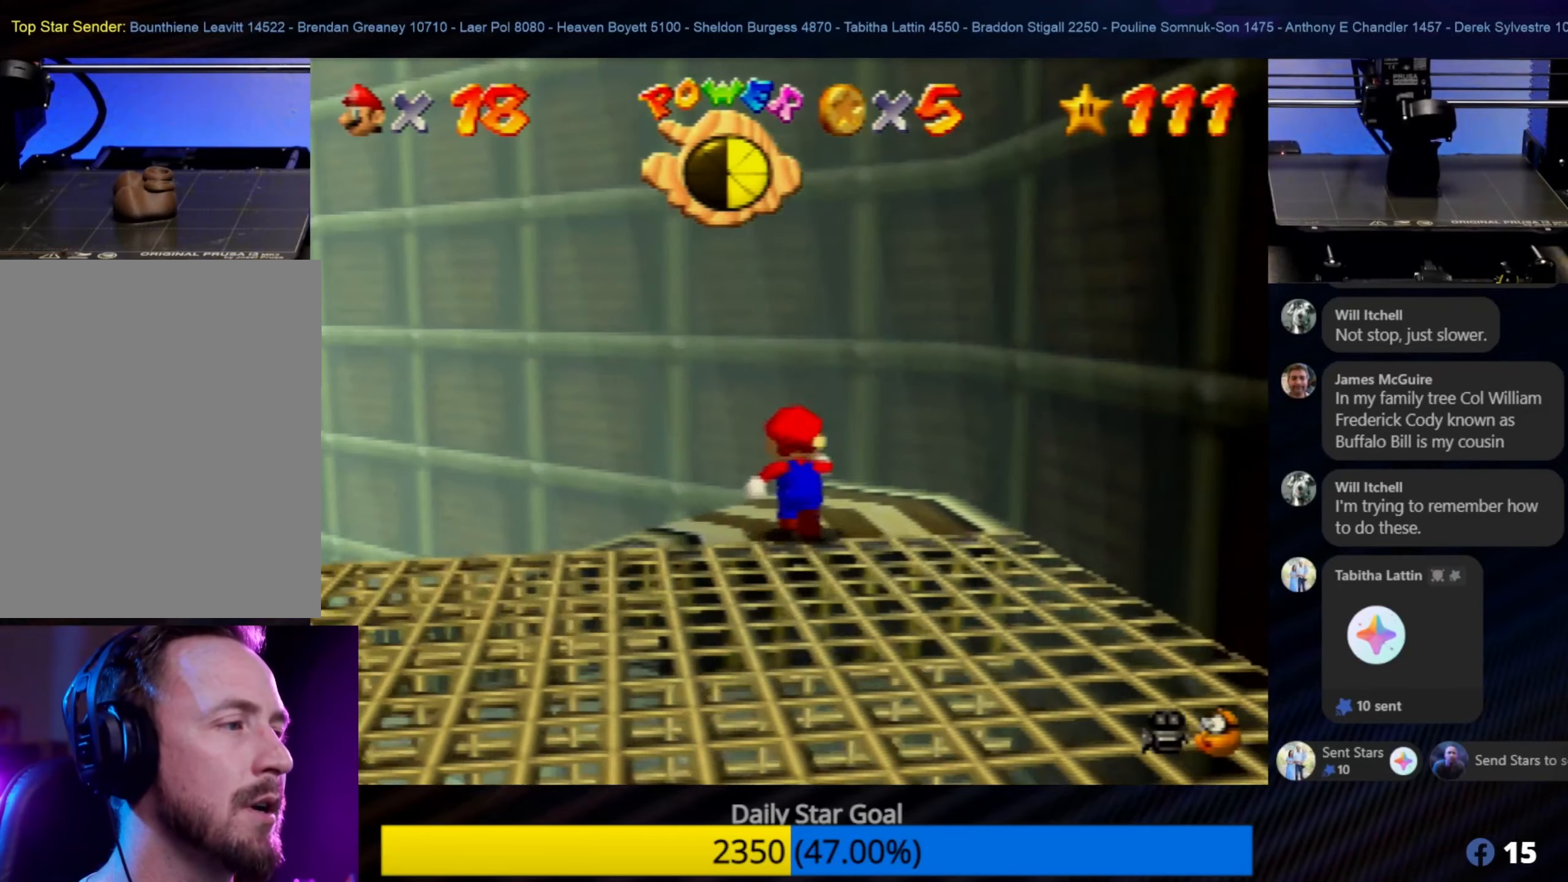
{"buttons": [], "left_stick": "up-left", "events": [[117, "left_stick", "up-left"]]}
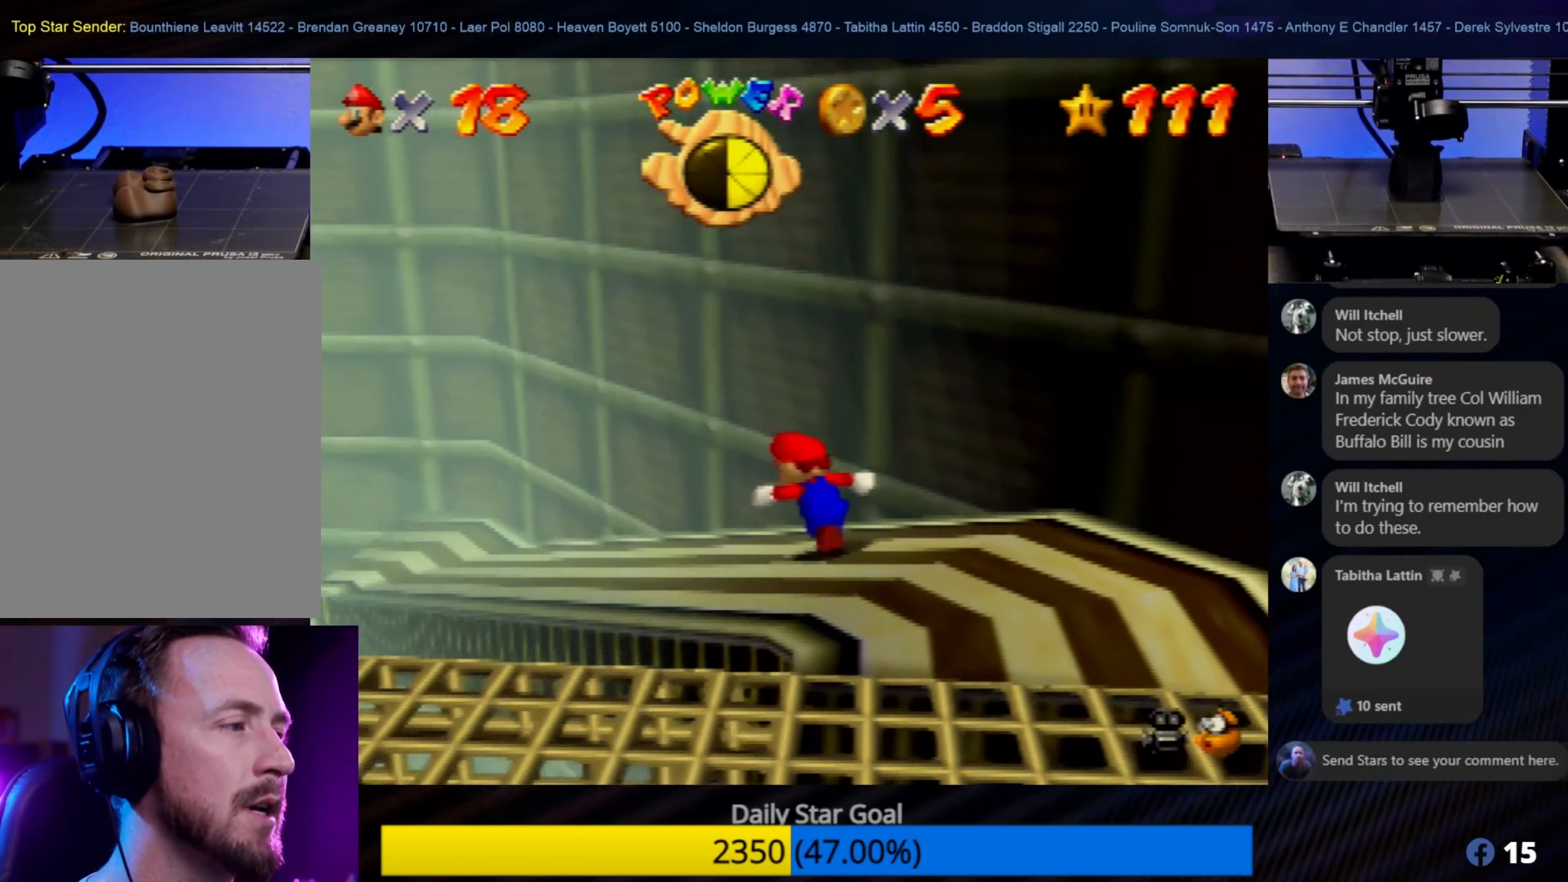
{"buttons": [], "left_stick": "up-left", "events": []}
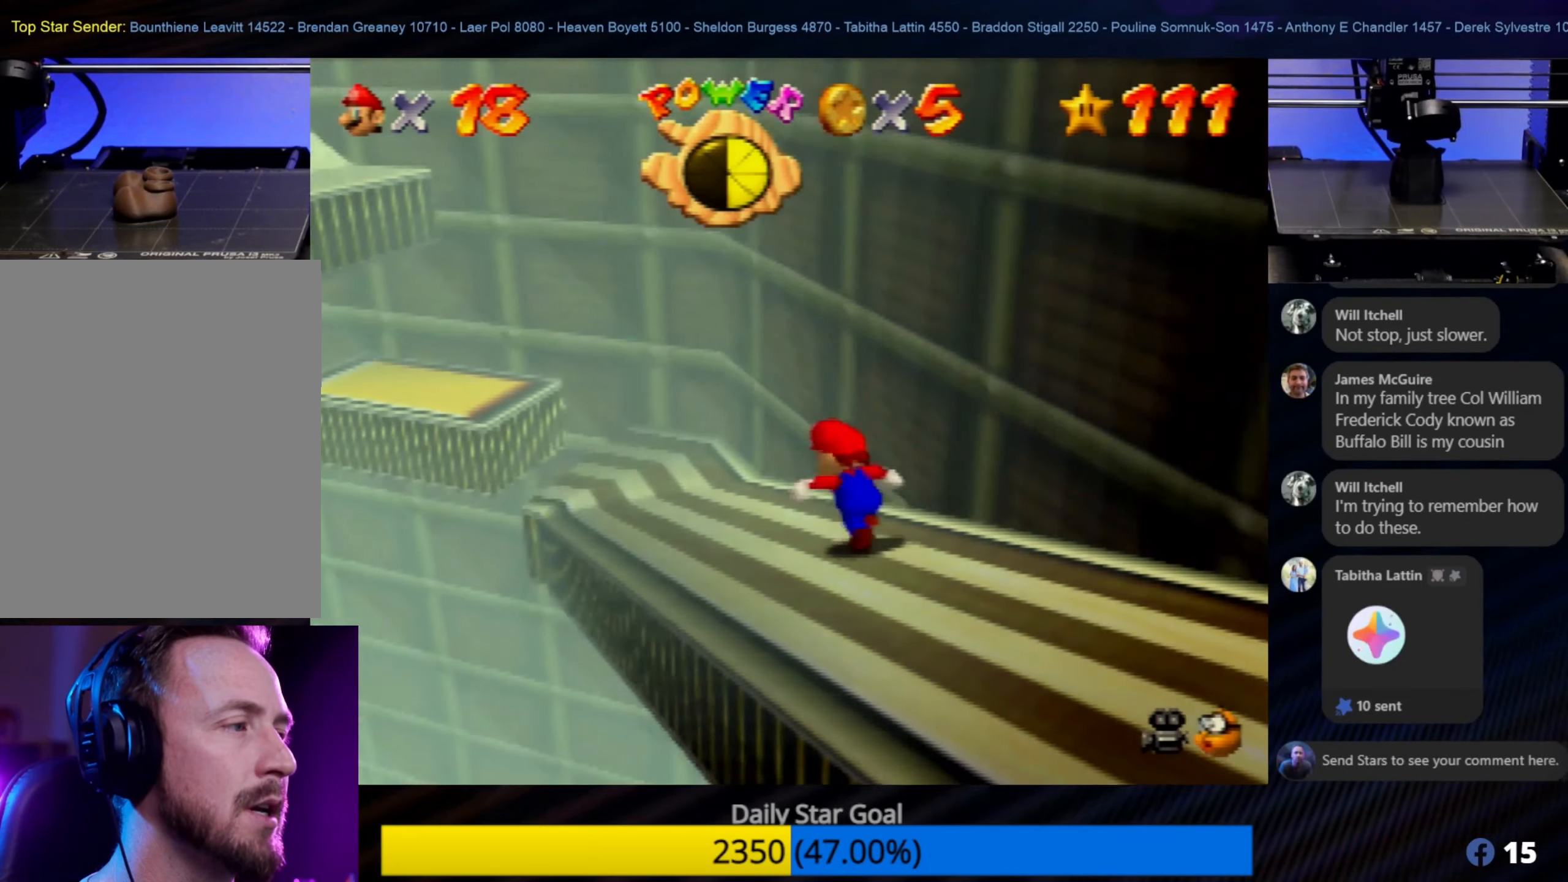
{"buttons": [], "left_stick": "center", "events": [[417, "left_stick", "center"]]}
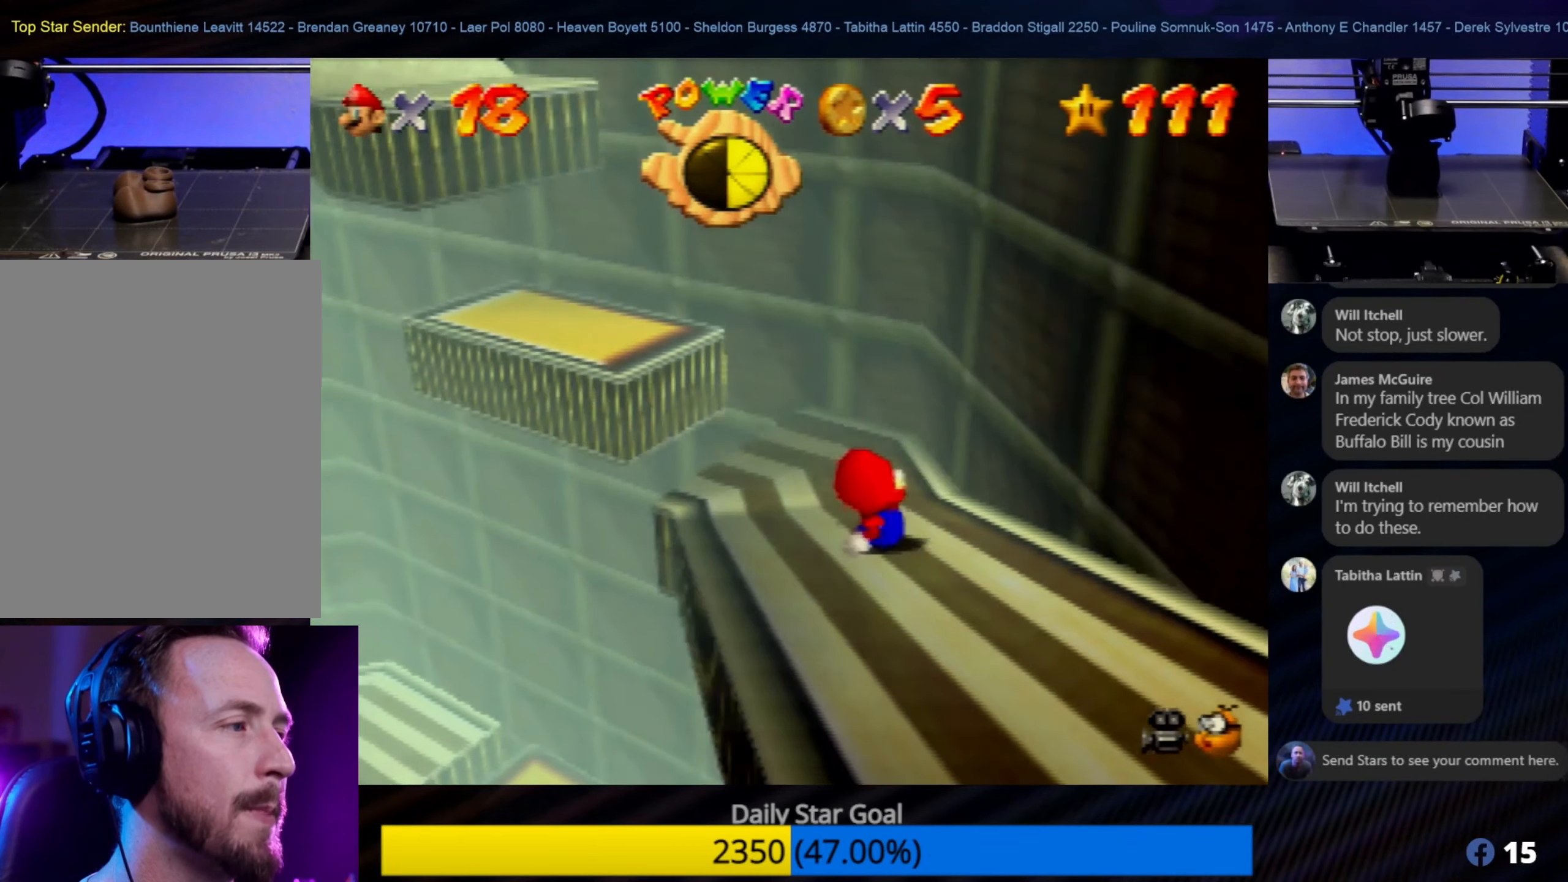
{"buttons": [], "left_stick": "up-left", "events": [[150, "left_stick", "up-left"]]}
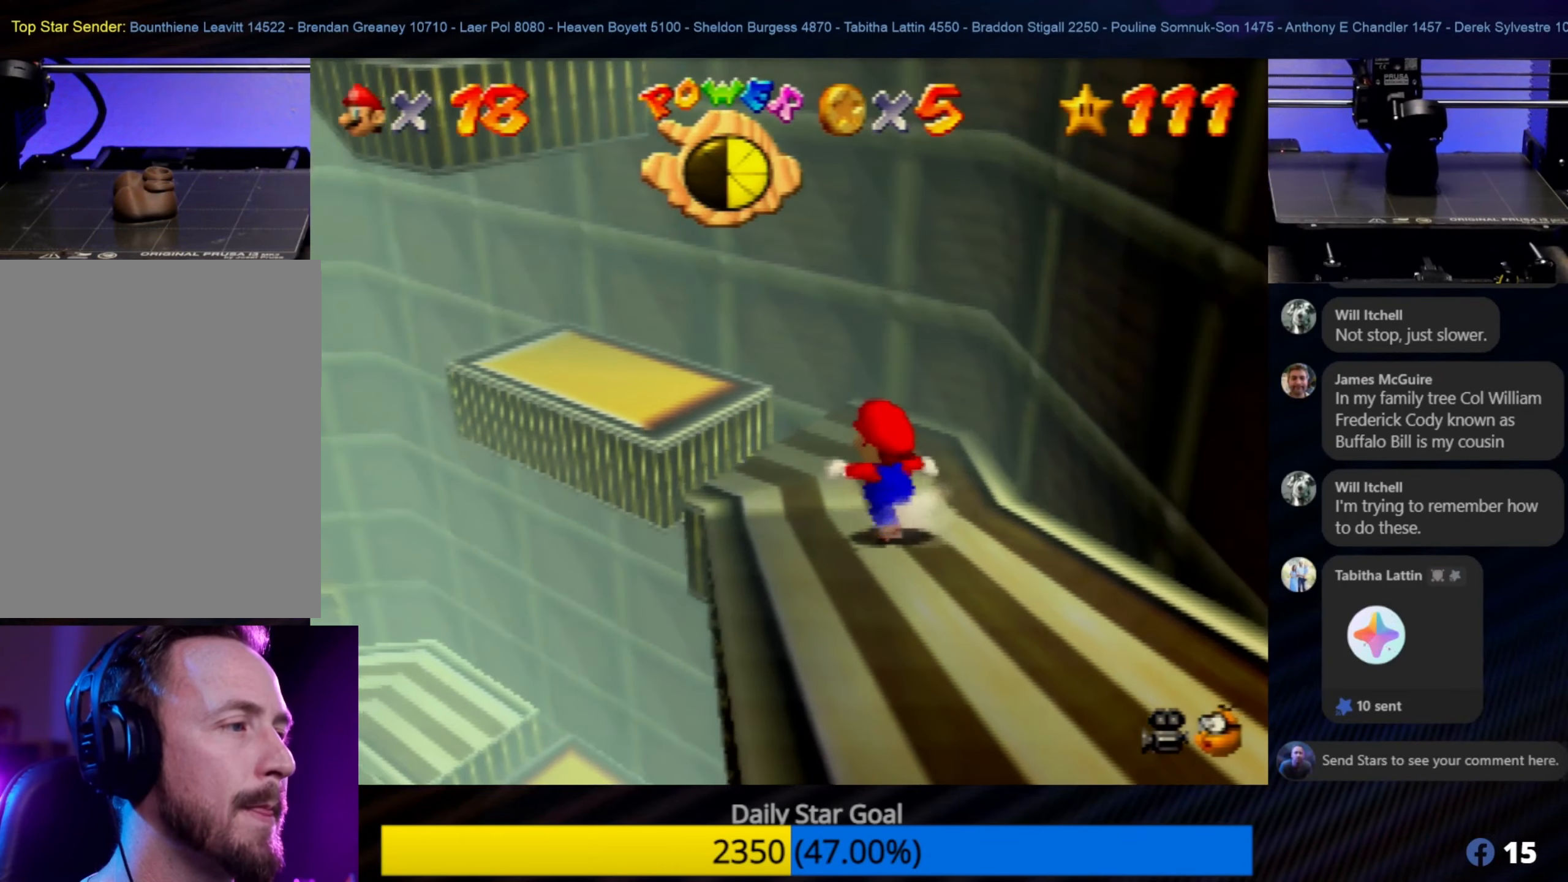
{"buttons": [], "left_stick": "up-left", "events": [[117, "left_stick", "center"], [334, "left_stick", "up-left"]]}
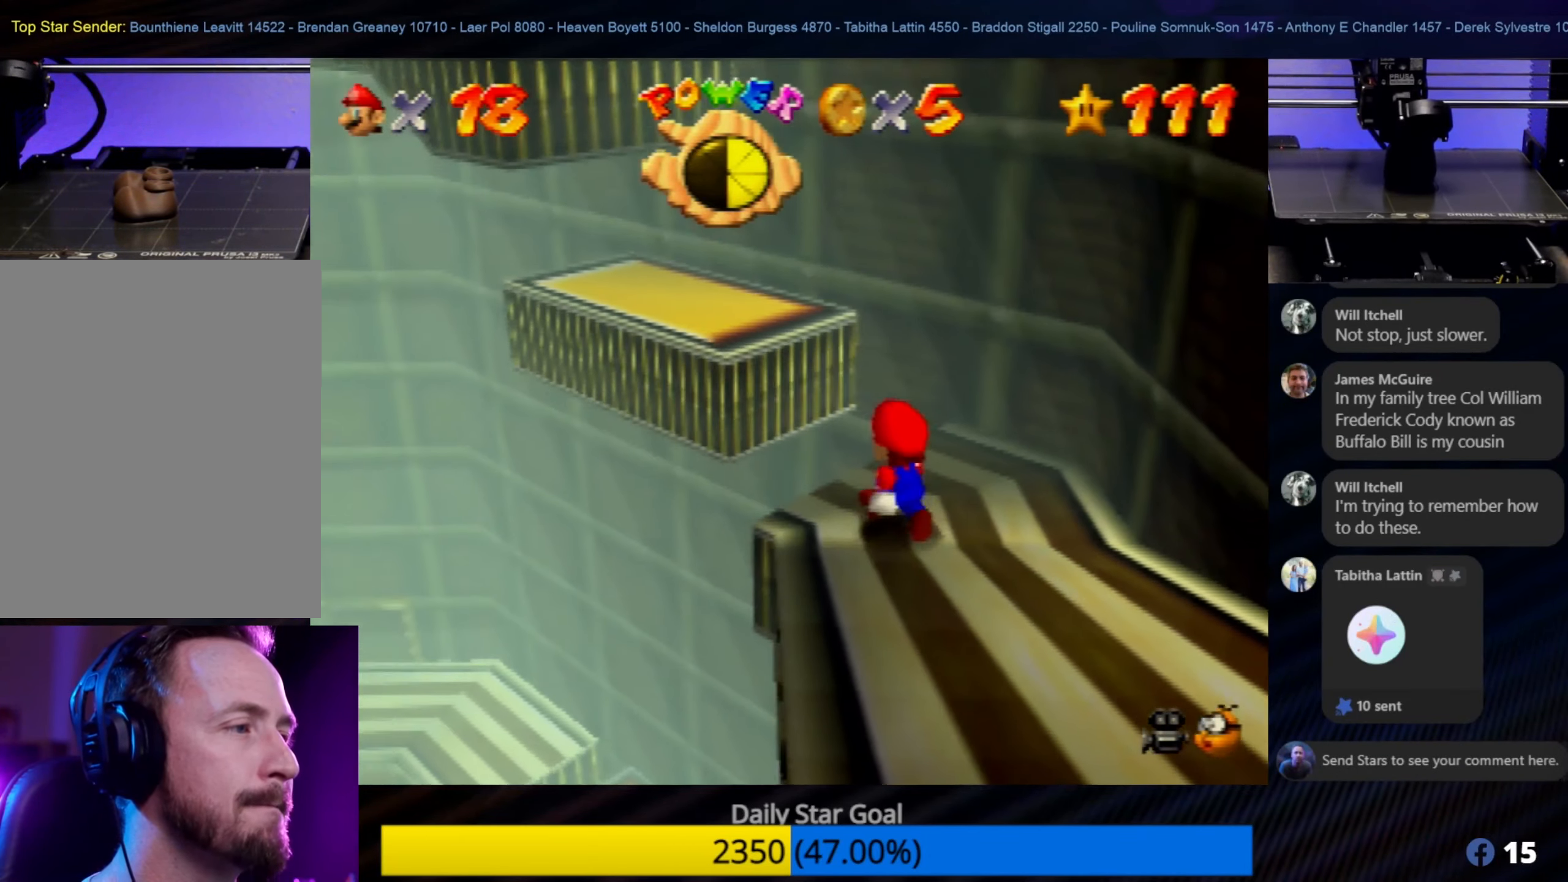
{"buttons": [], "left_stick": "center", "events": [[34, "left_stick", "center"]]}
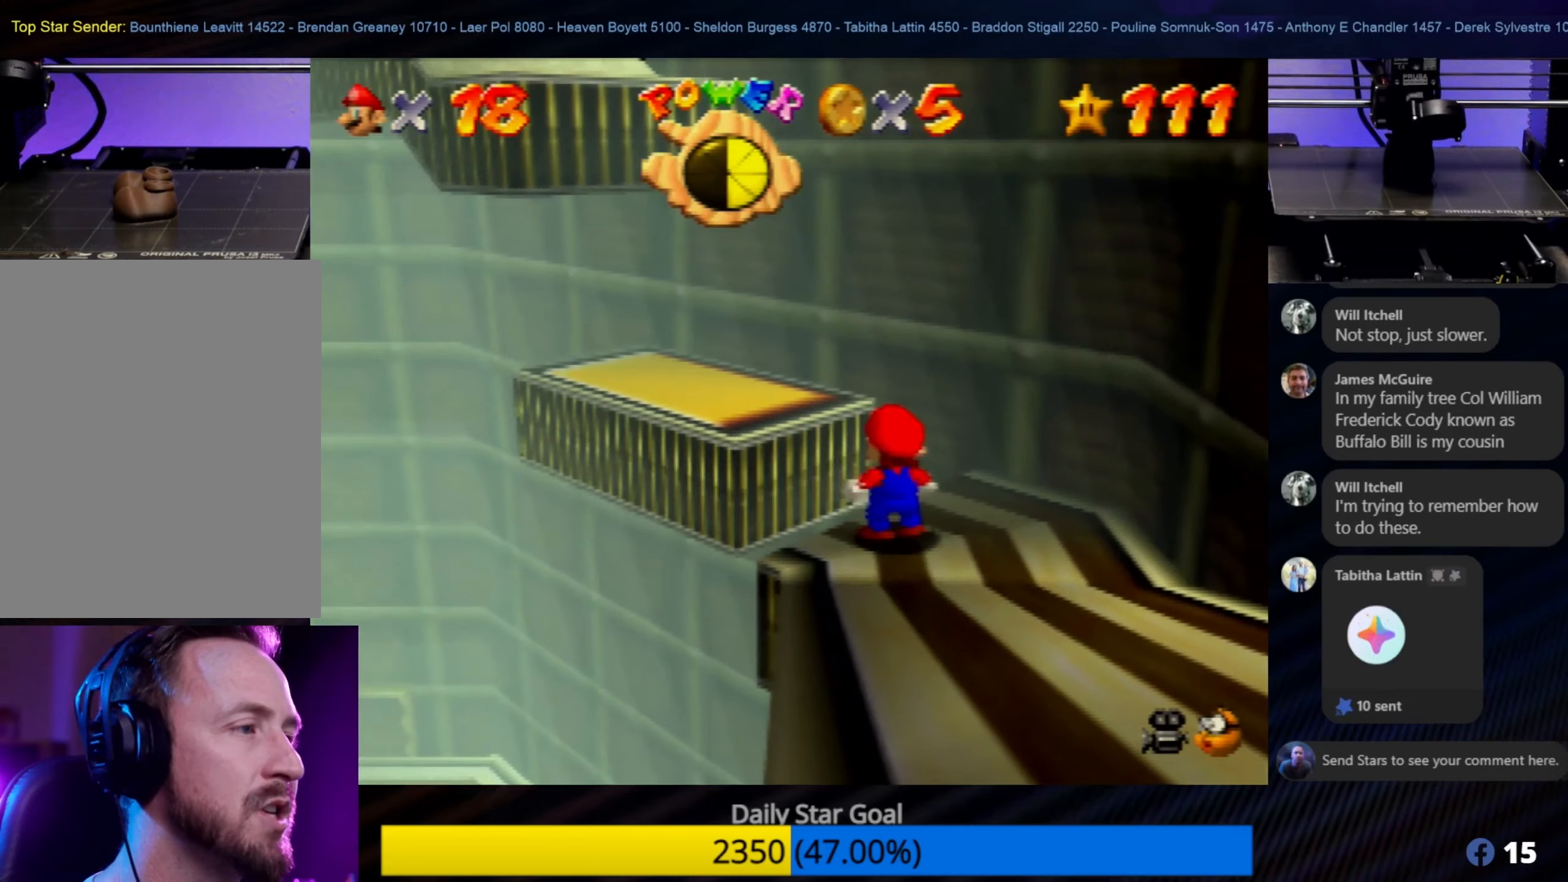
{"buttons": [], "left_stick": "up-left", "events": [[100, "left_stick", "up-left"], [200, "A", "down"], [433, "A", "up"]]}
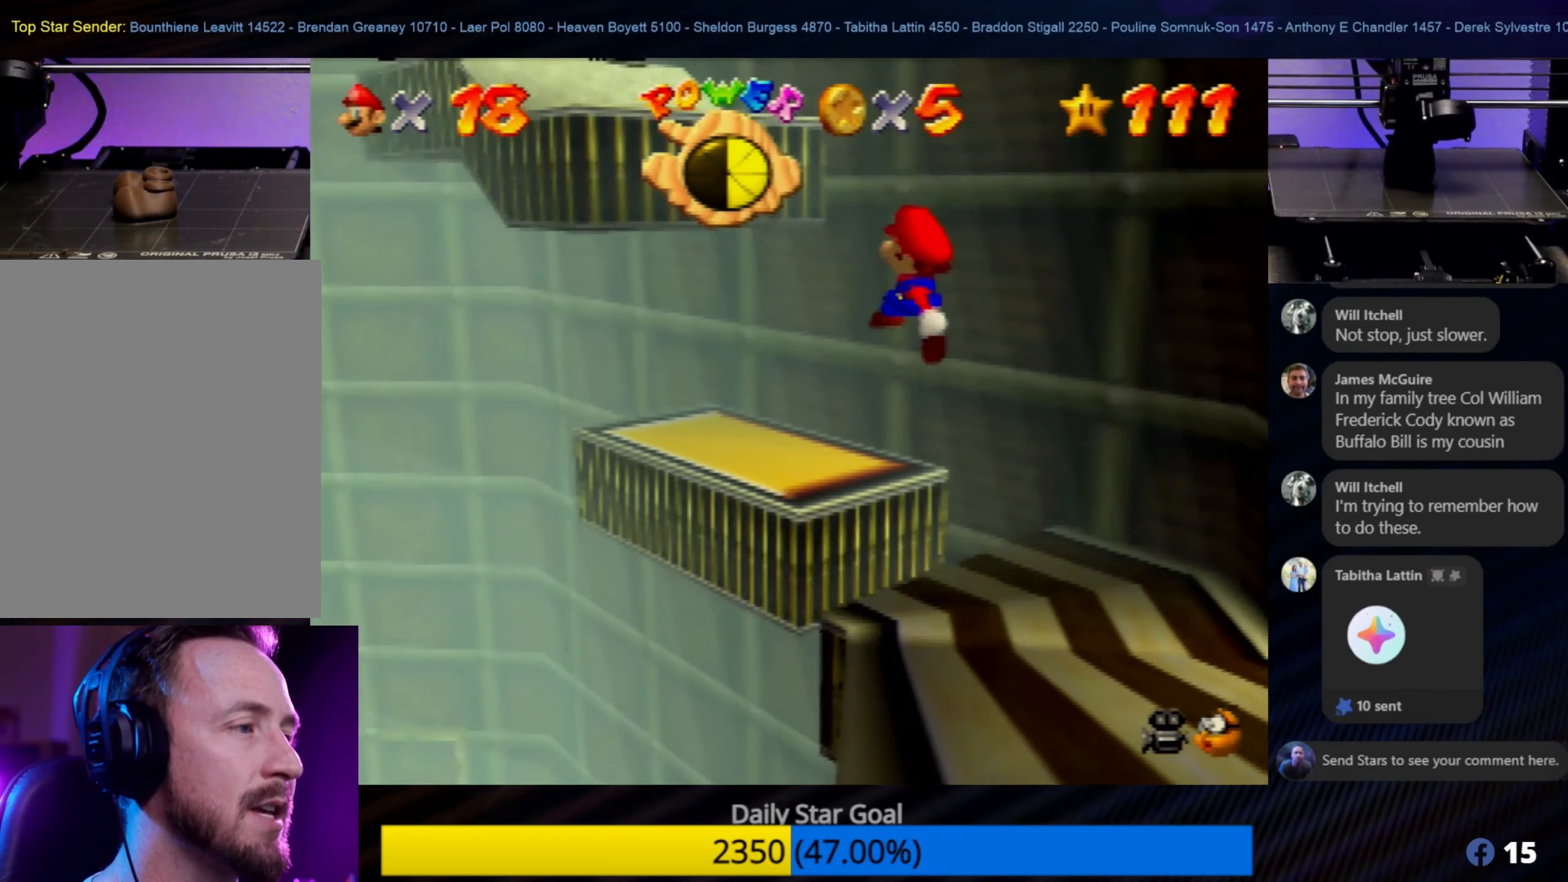
{"buttons": [], "left_stick": "center", "events": [[33, "left_stick", "center"]]}
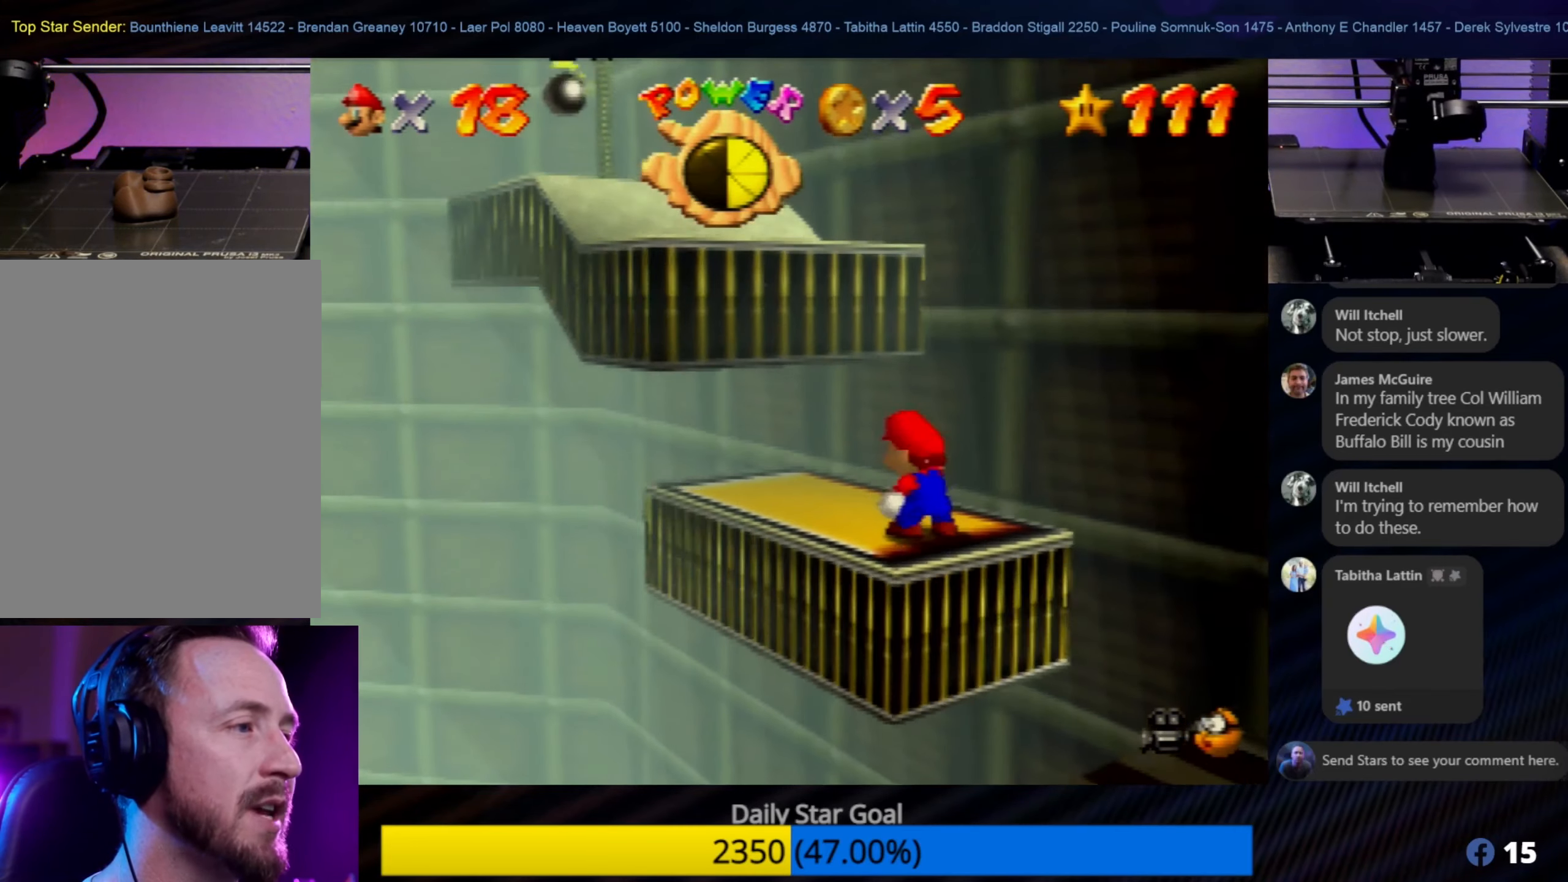
{"buttons": [], "left_stick": "center", "events": [[266, "left_stick", "up-left"], [400, "left_stick", "center"]]}
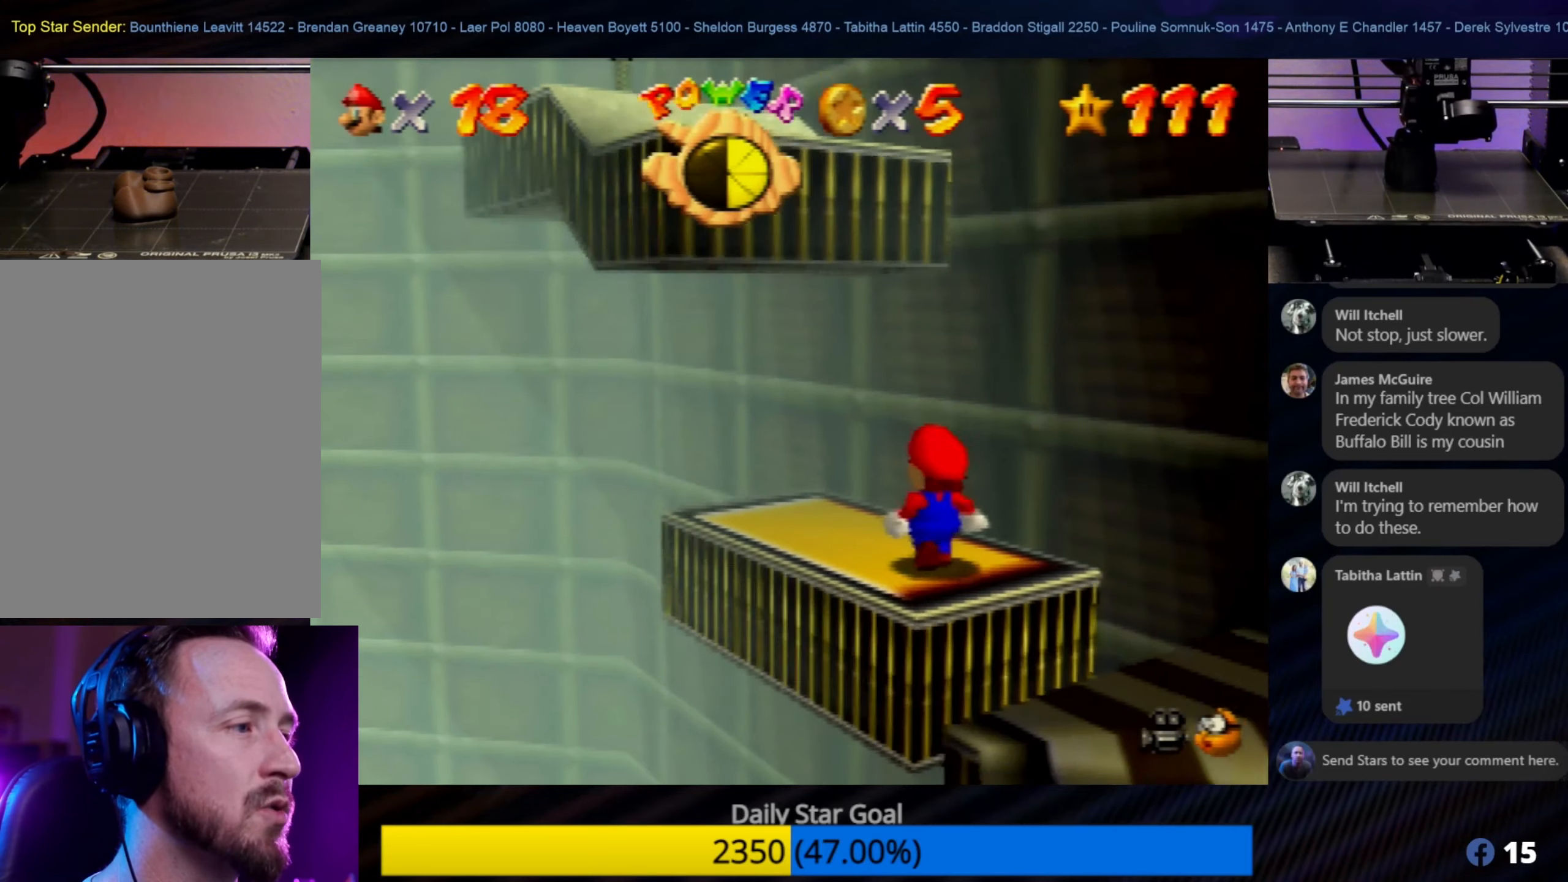
{"buttons": [], "left_stick": "center", "events": []}
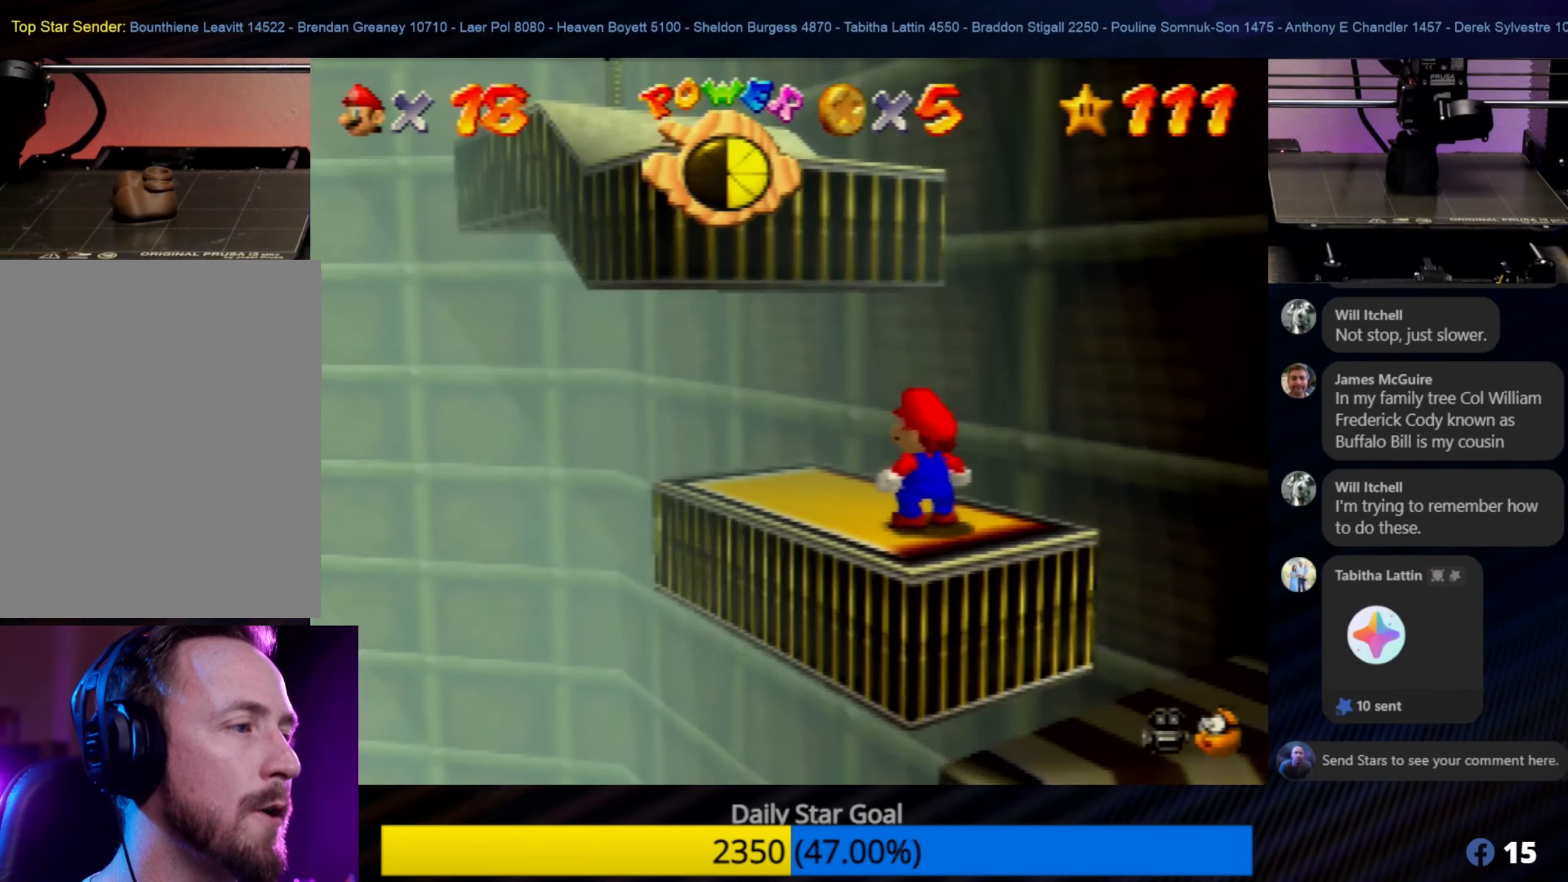
{"buttons": ["A"], "left_stick": "up-left", "events": [[400, "left_stick", "up-left"], [500, "A", "down"]]}
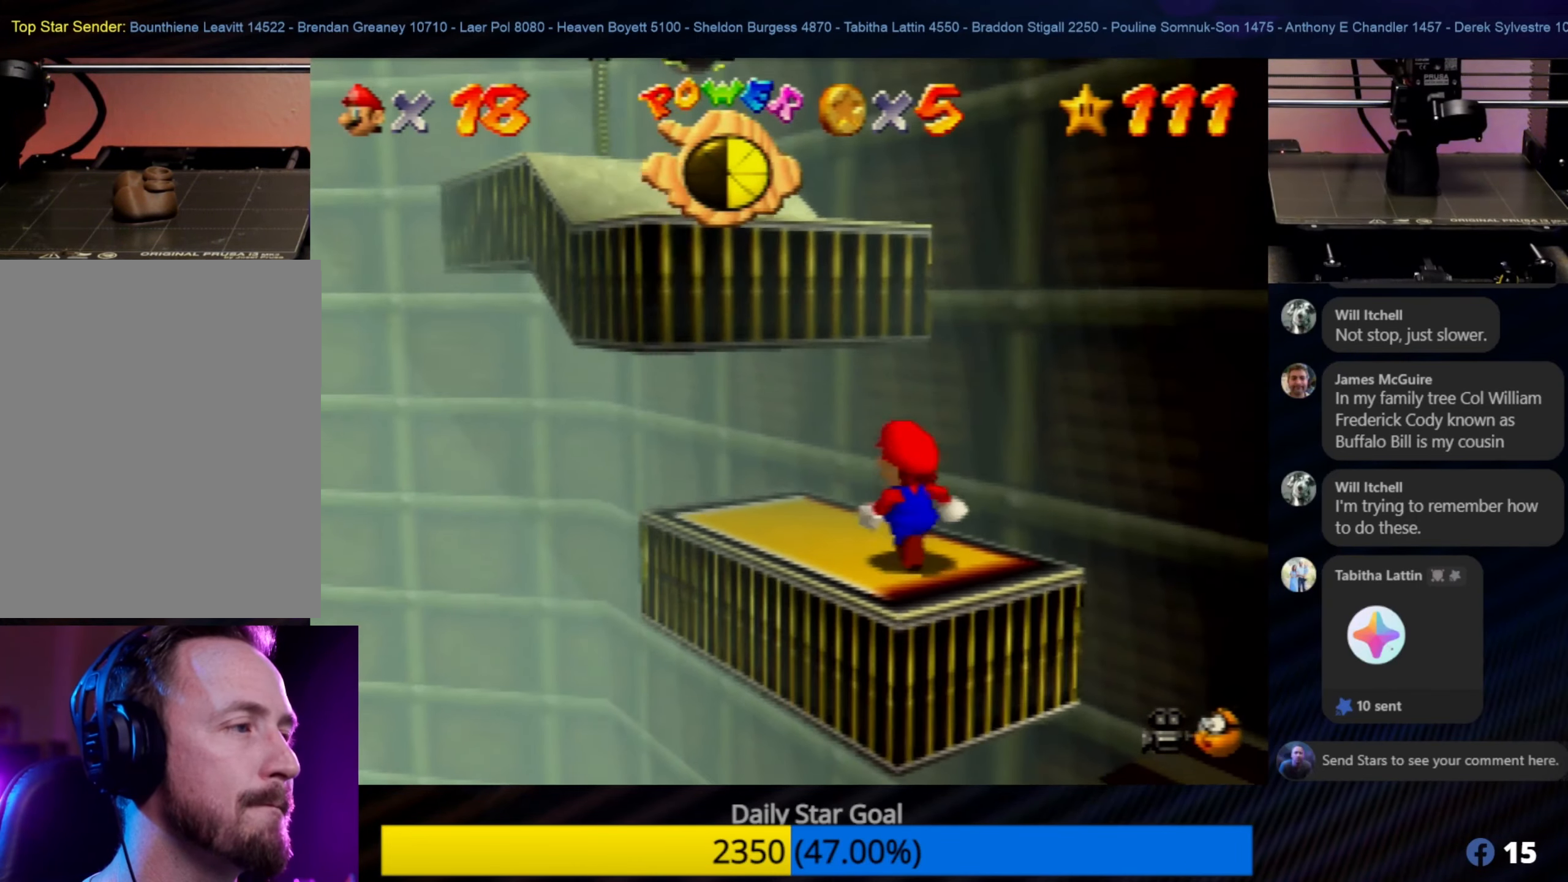
{"buttons": ["A"], "left_stick": "up-left", "events": []}
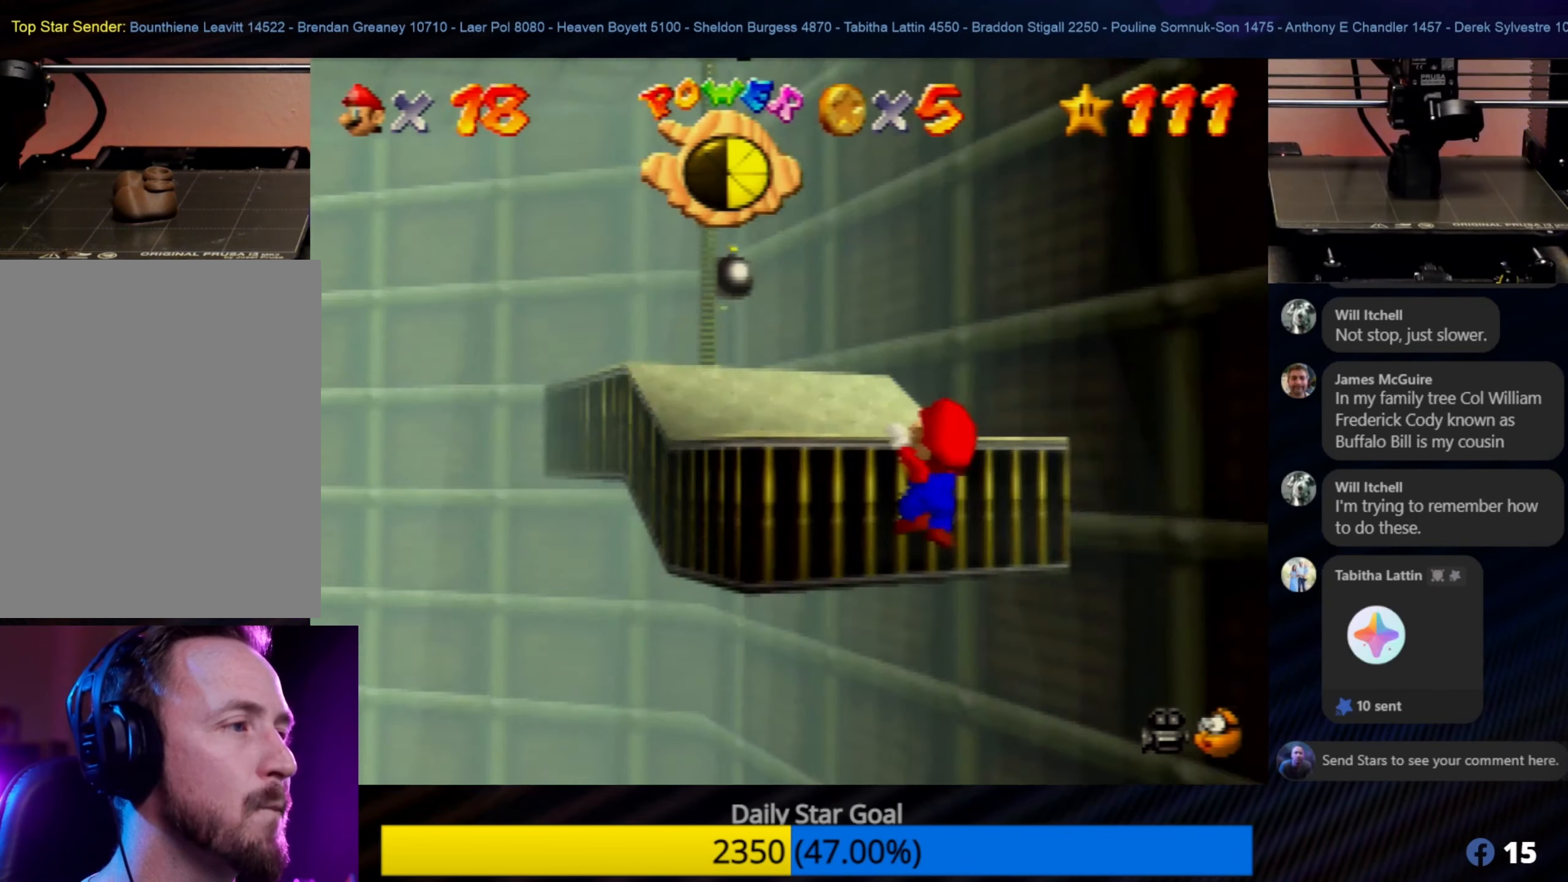
{"buttons": [], "left_stick": "center", "events": [[100, "left_stick", "center"], [133, "A", "up"]]}
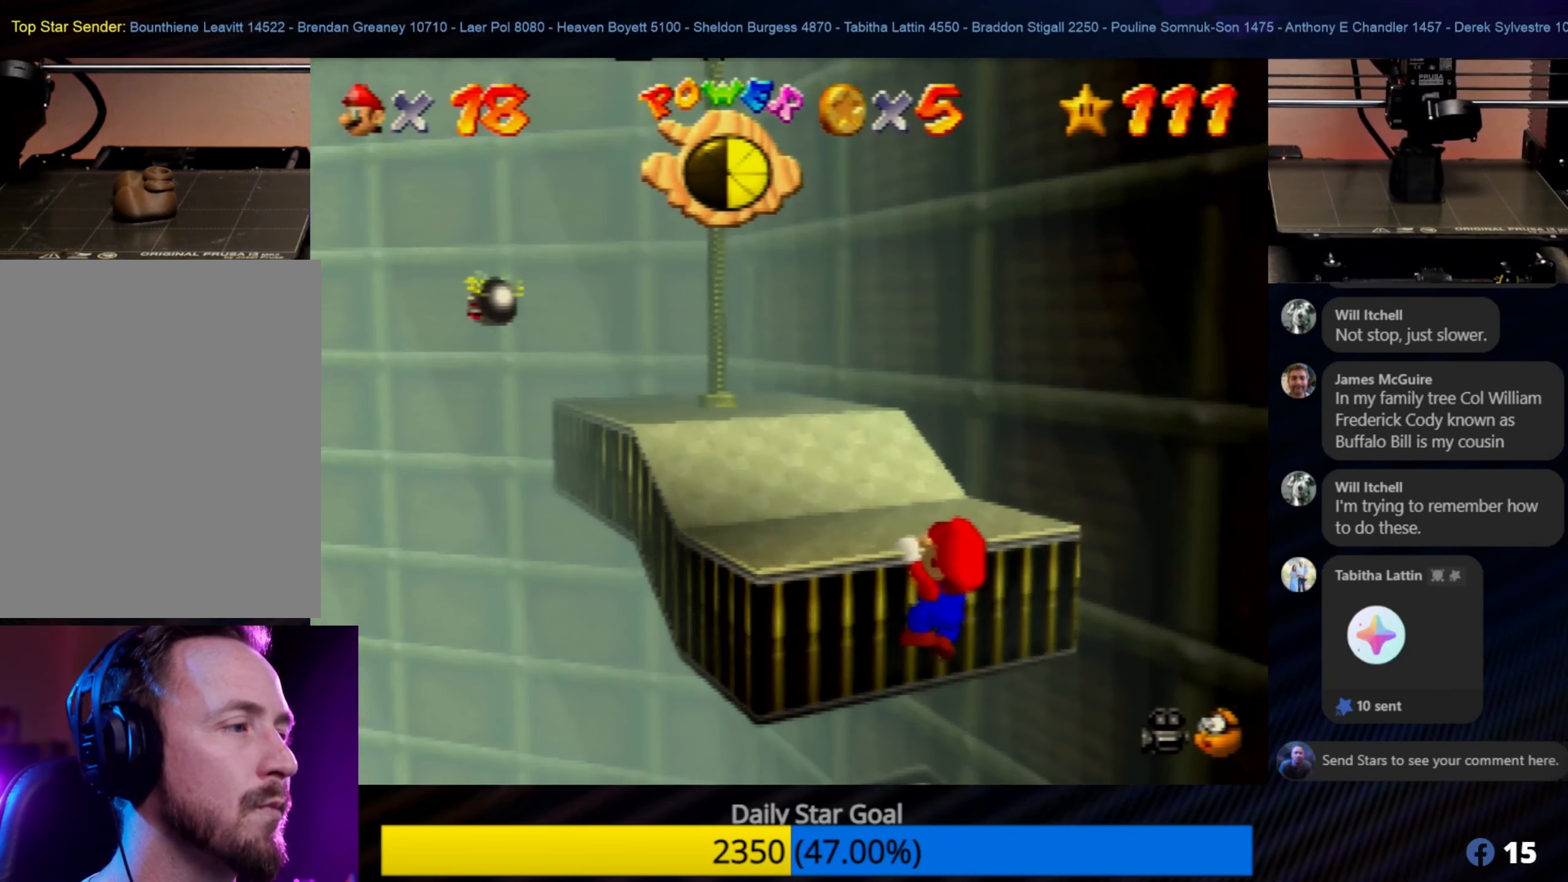
{"buttons": [], "left_stick": "up-left", "events": [[16, "left_stick", "up-left"], [133, "A", "down"], [200, "left_stick", "center"], [283, "A", "up"], [433, "left_stick", "up-left"]]}
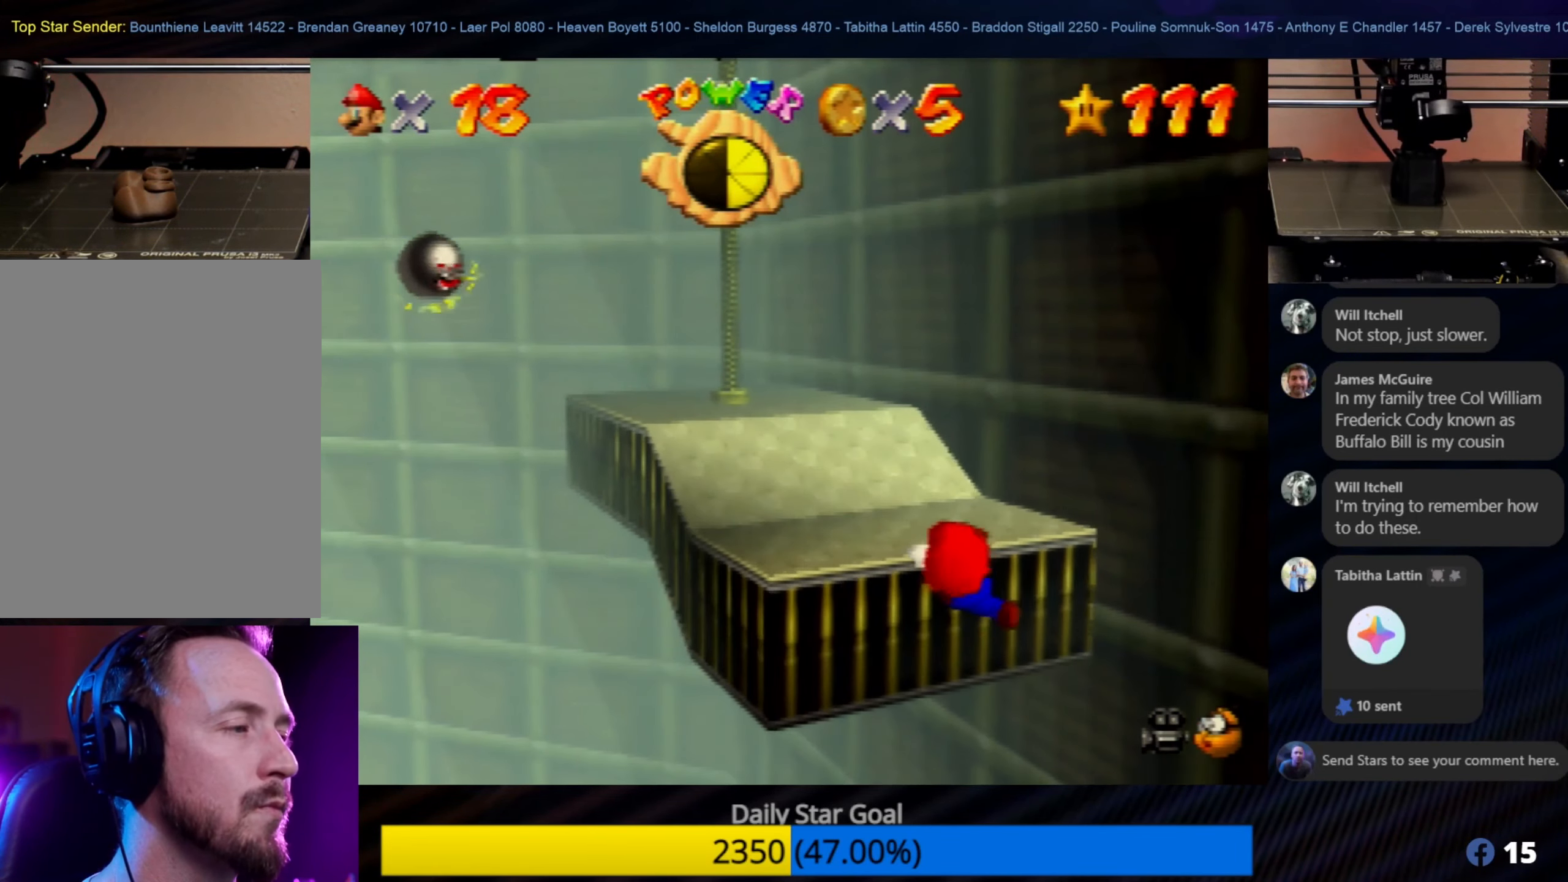
{"buttons": [], "left_stick": "up-left", "events": [[200, "left_stick", "center"], [366, "left_stick", "up-left"]]}
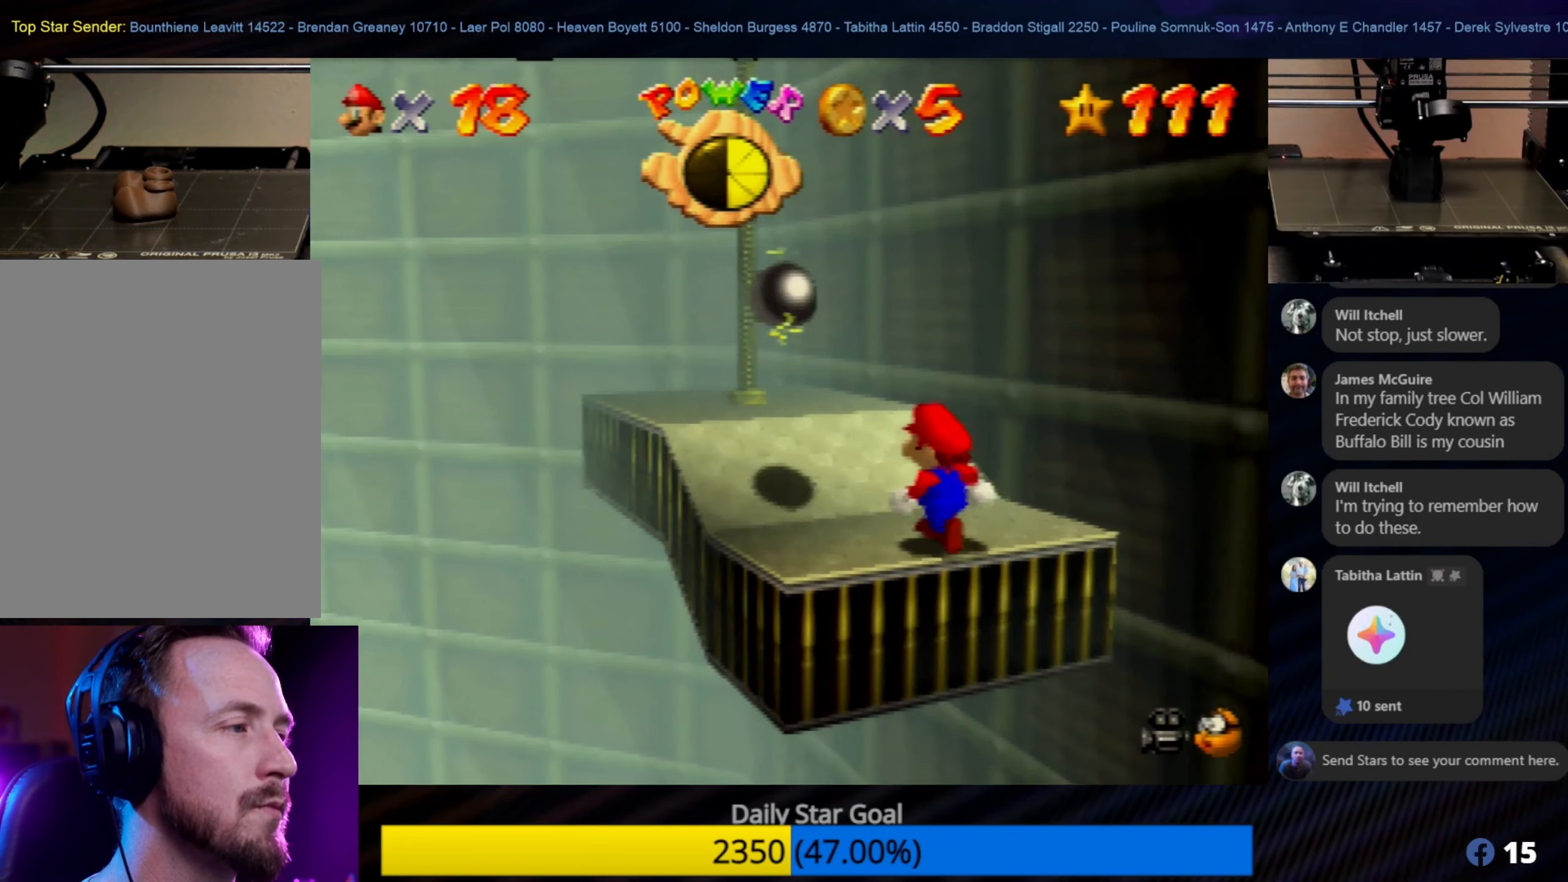
{"buttons": [], "left_stick": "up-left", "events": [[216, "left_stick", "center"], [333, "left_stick", "up-left"]]}
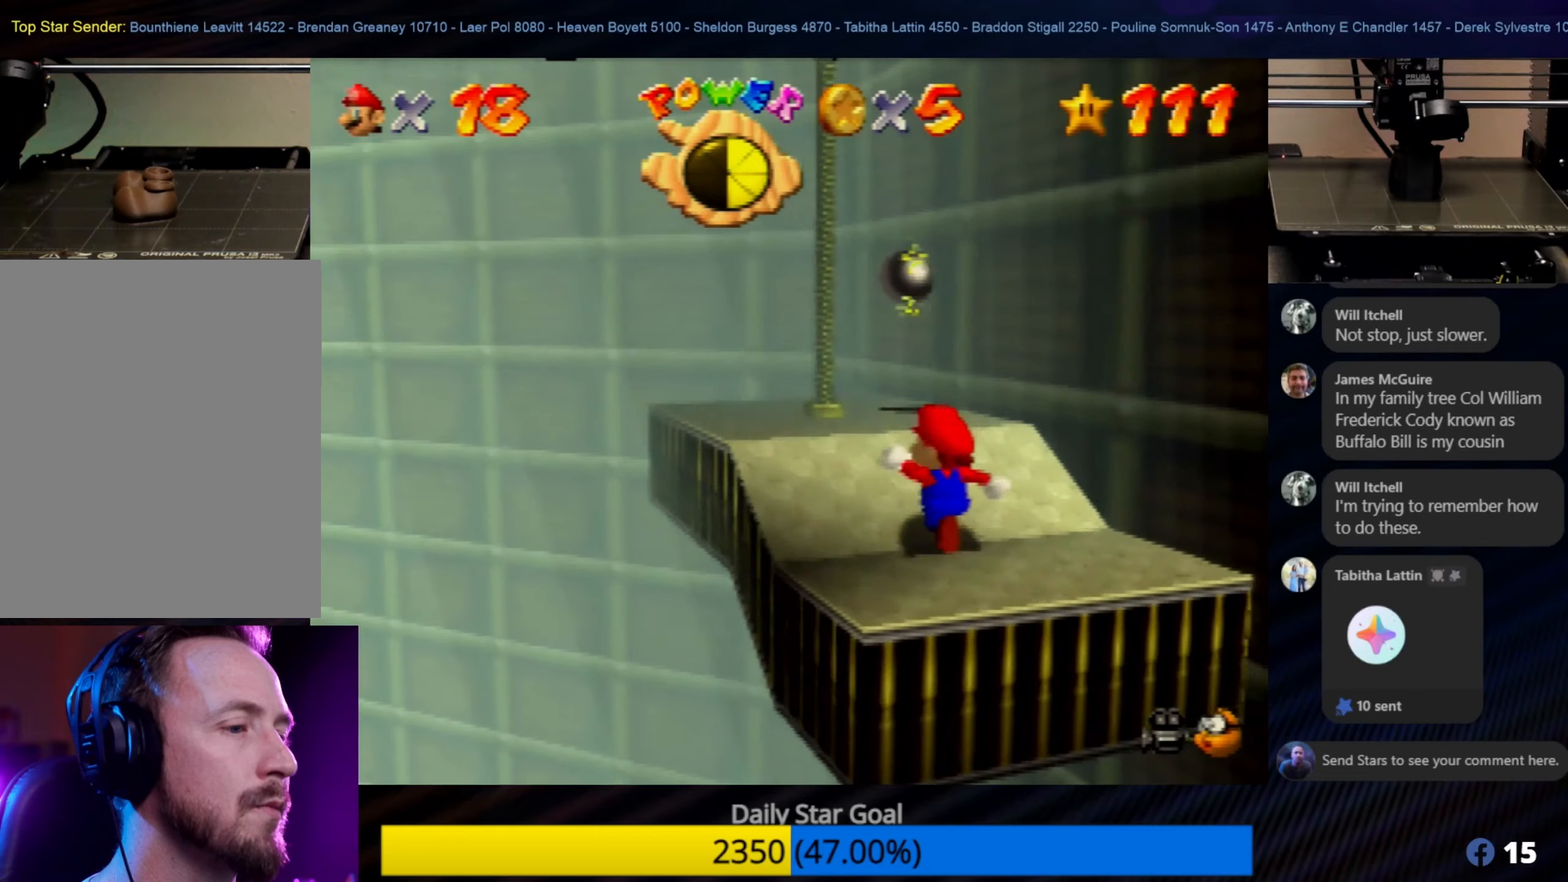
{"buttons": [], "left_stick": "up-left", "events": [[50, "left_stick", "center"], [250, "left_stick", "up-left"]]}
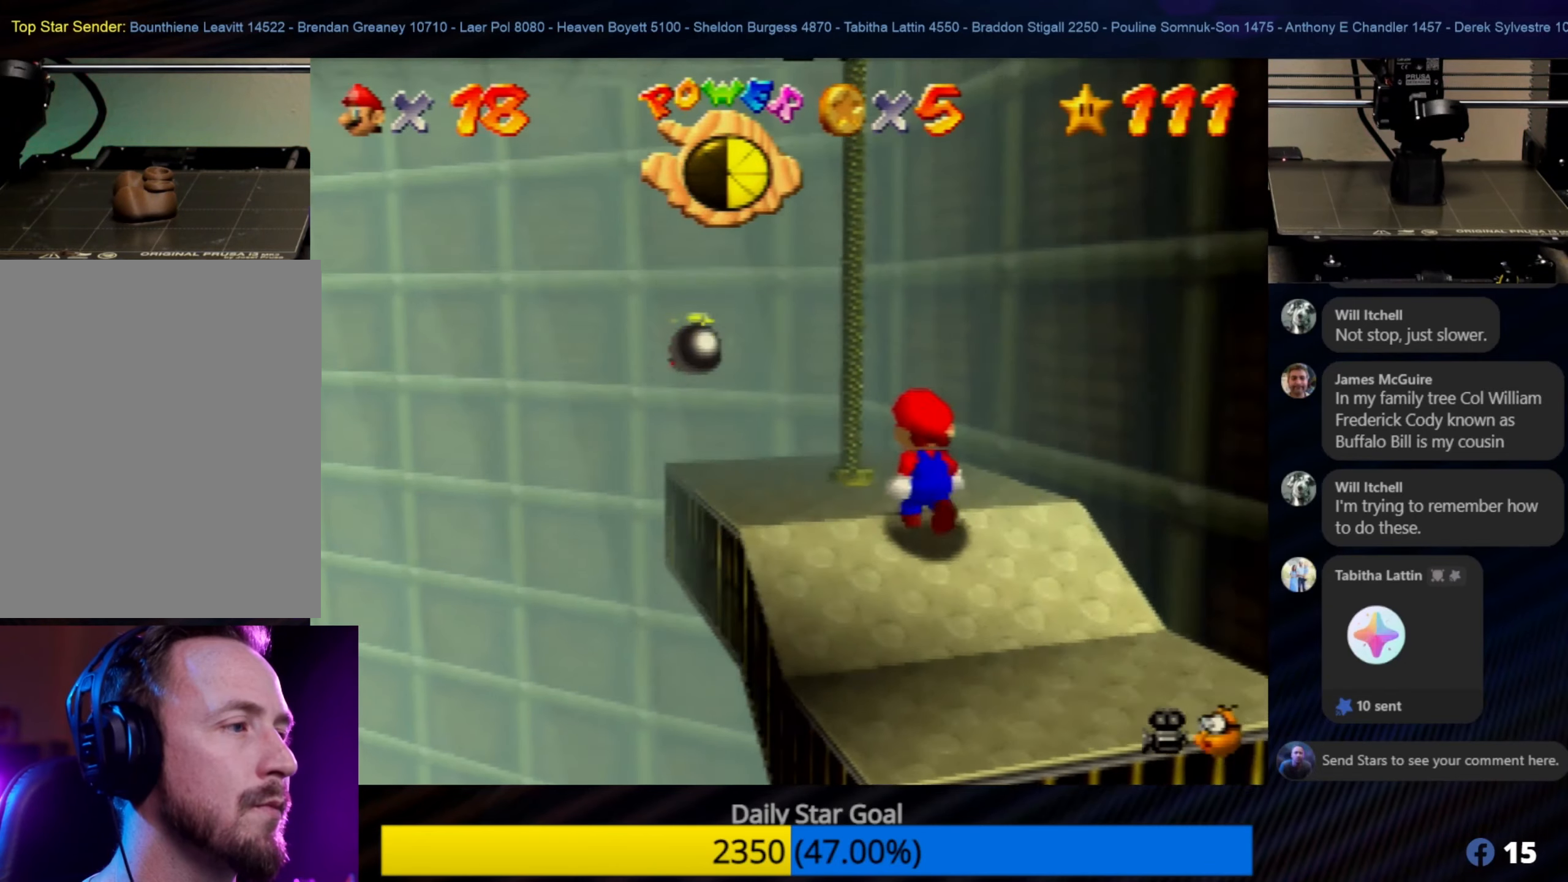
{"buttons": ["A"], "left_stick": "up-left", "events": [[67, "left_stick", "center"], [333, "A", "down"], [483, "left_stick", "up-left"]]}
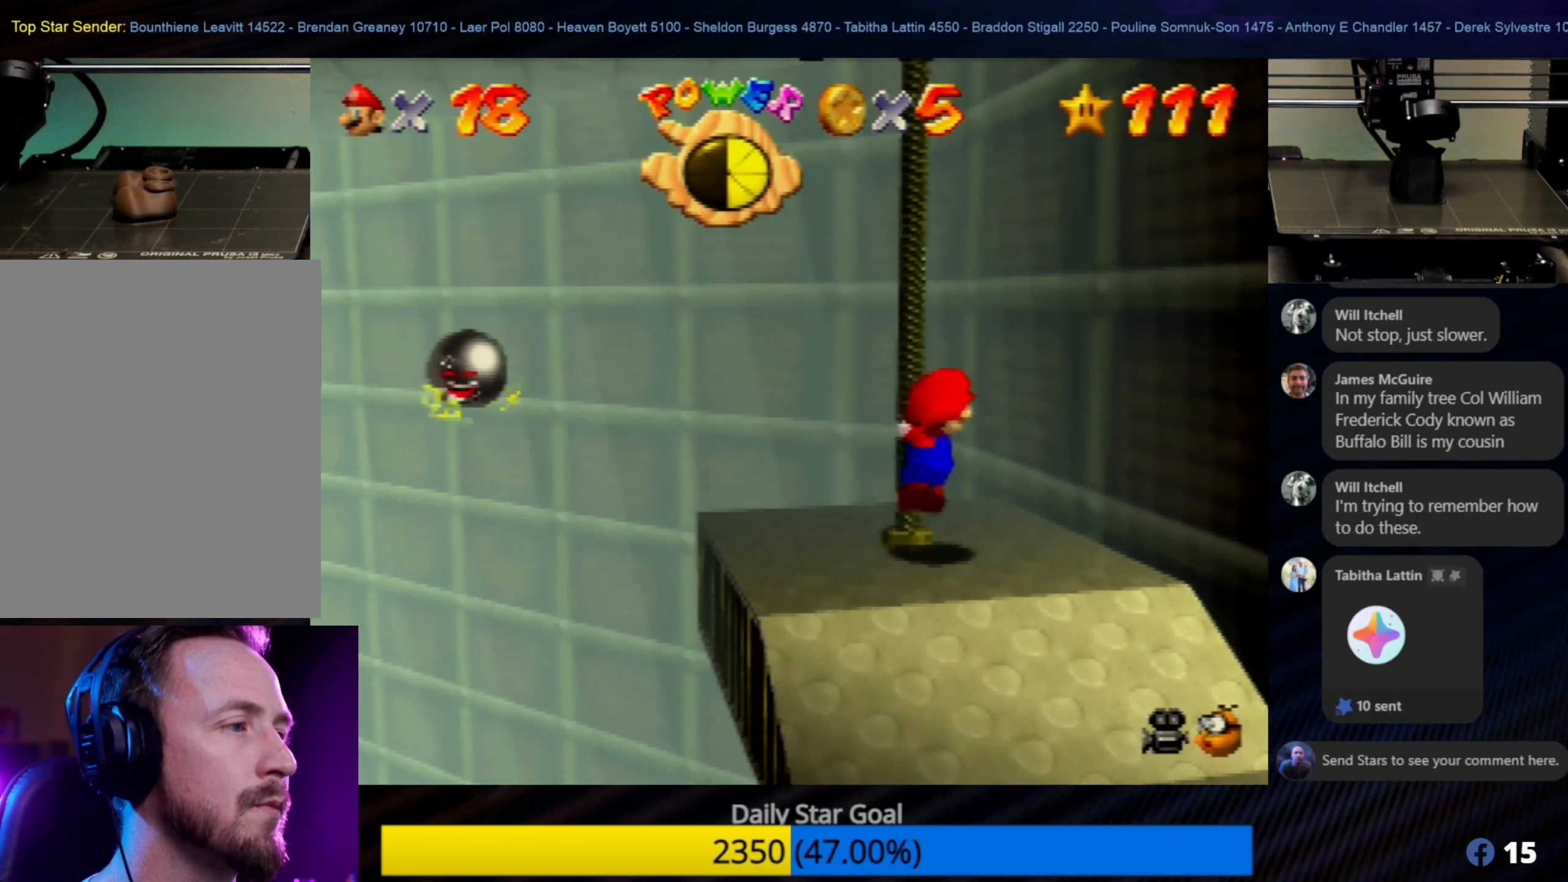
{"buttons": [], "left_stick": "up-left", "events": [[133, "A", "up"]]}
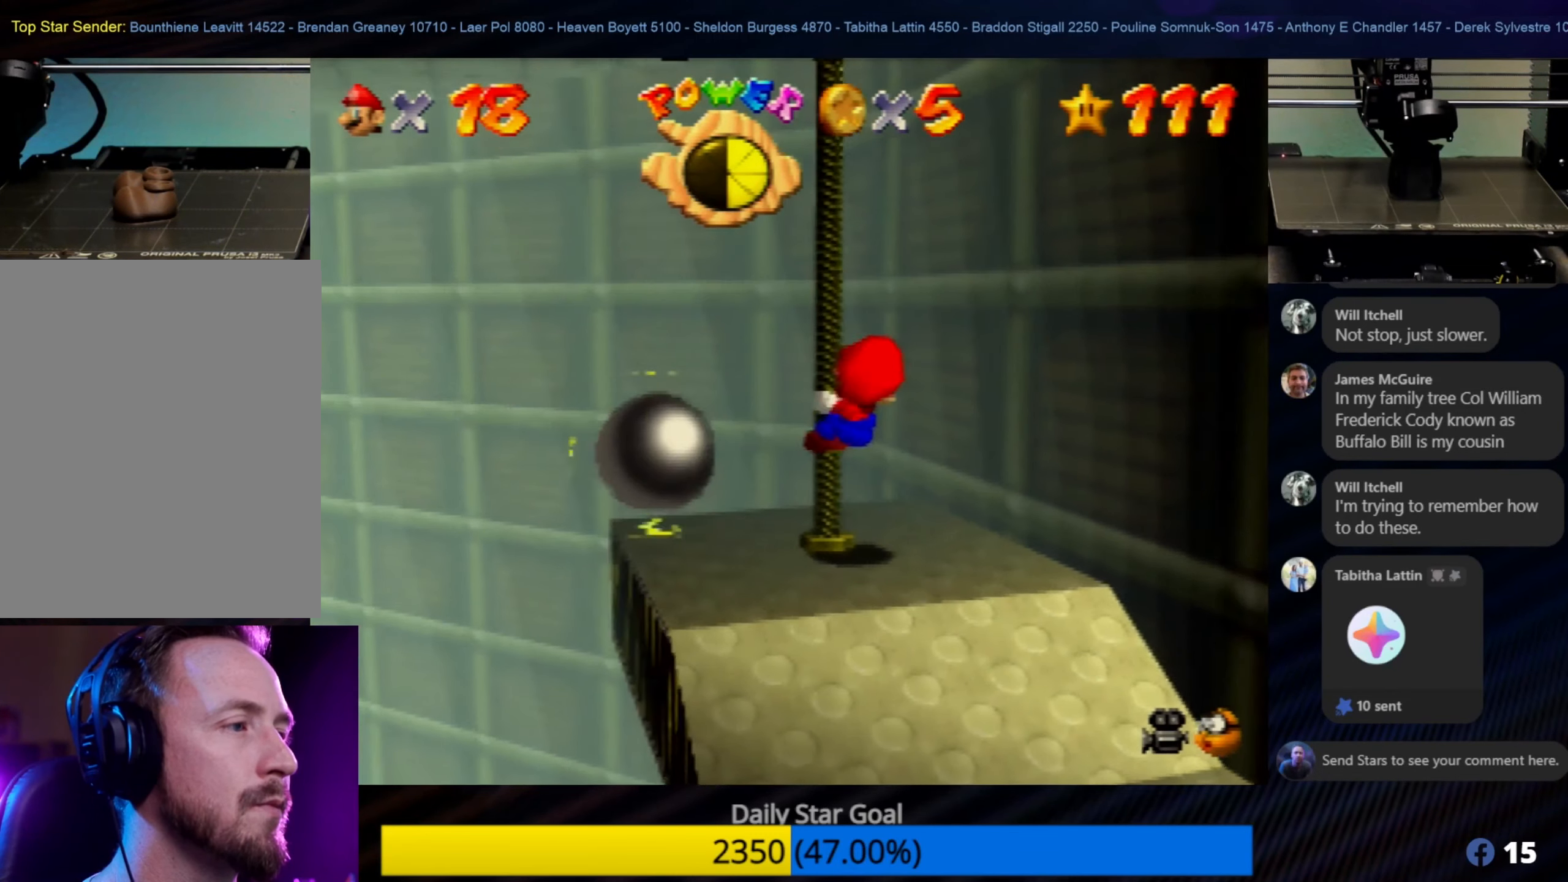
{"buttons": [], "left_stick": "up-left", "events": []}
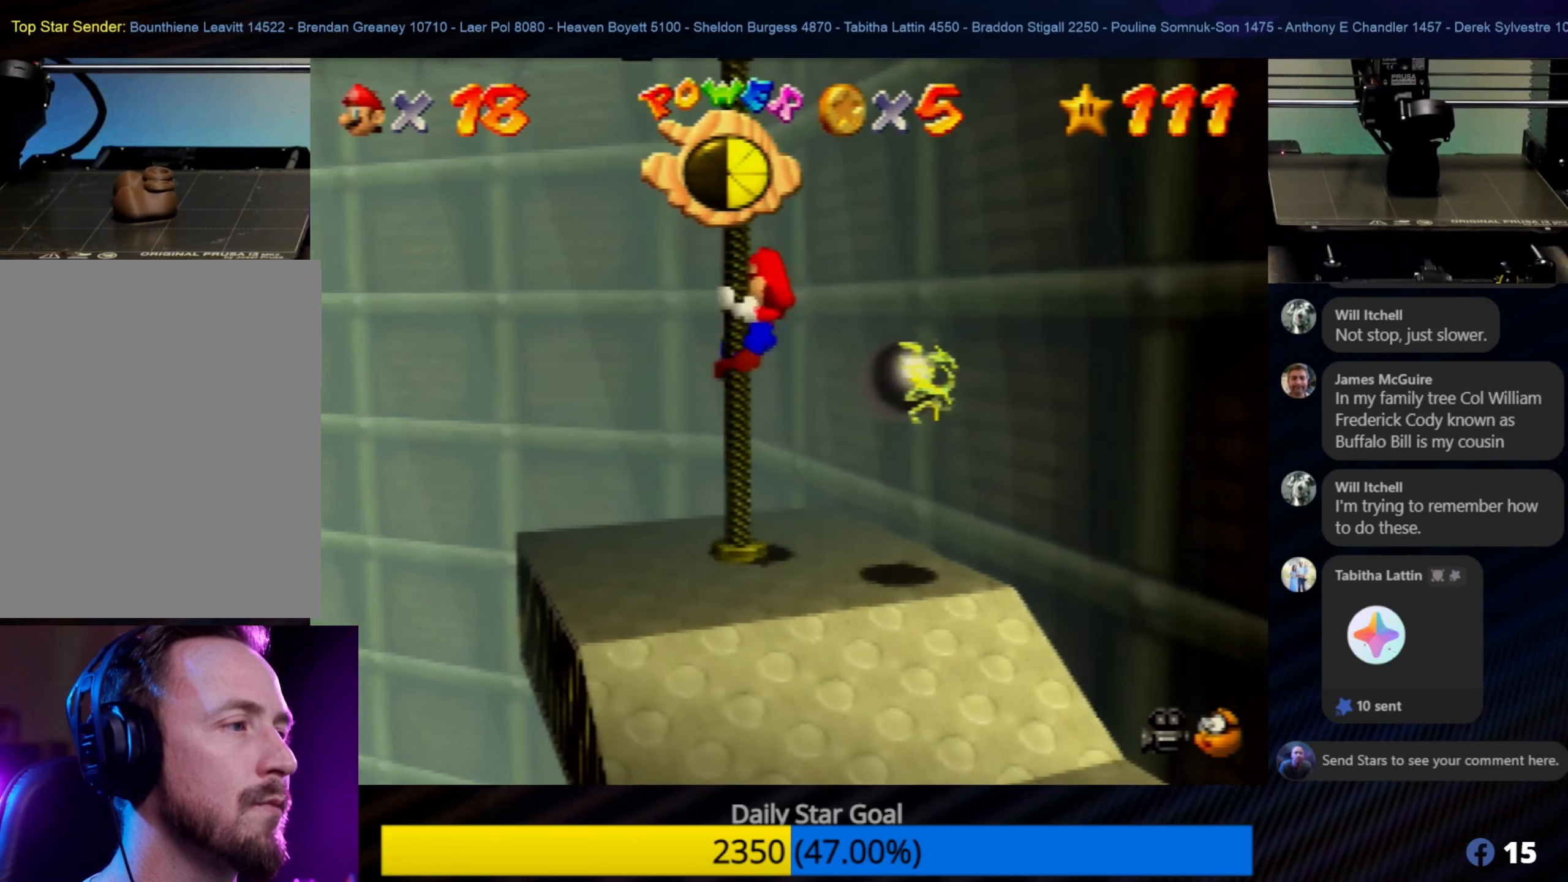
{"buttons": [], "left_stick": "up-left", "events": []}
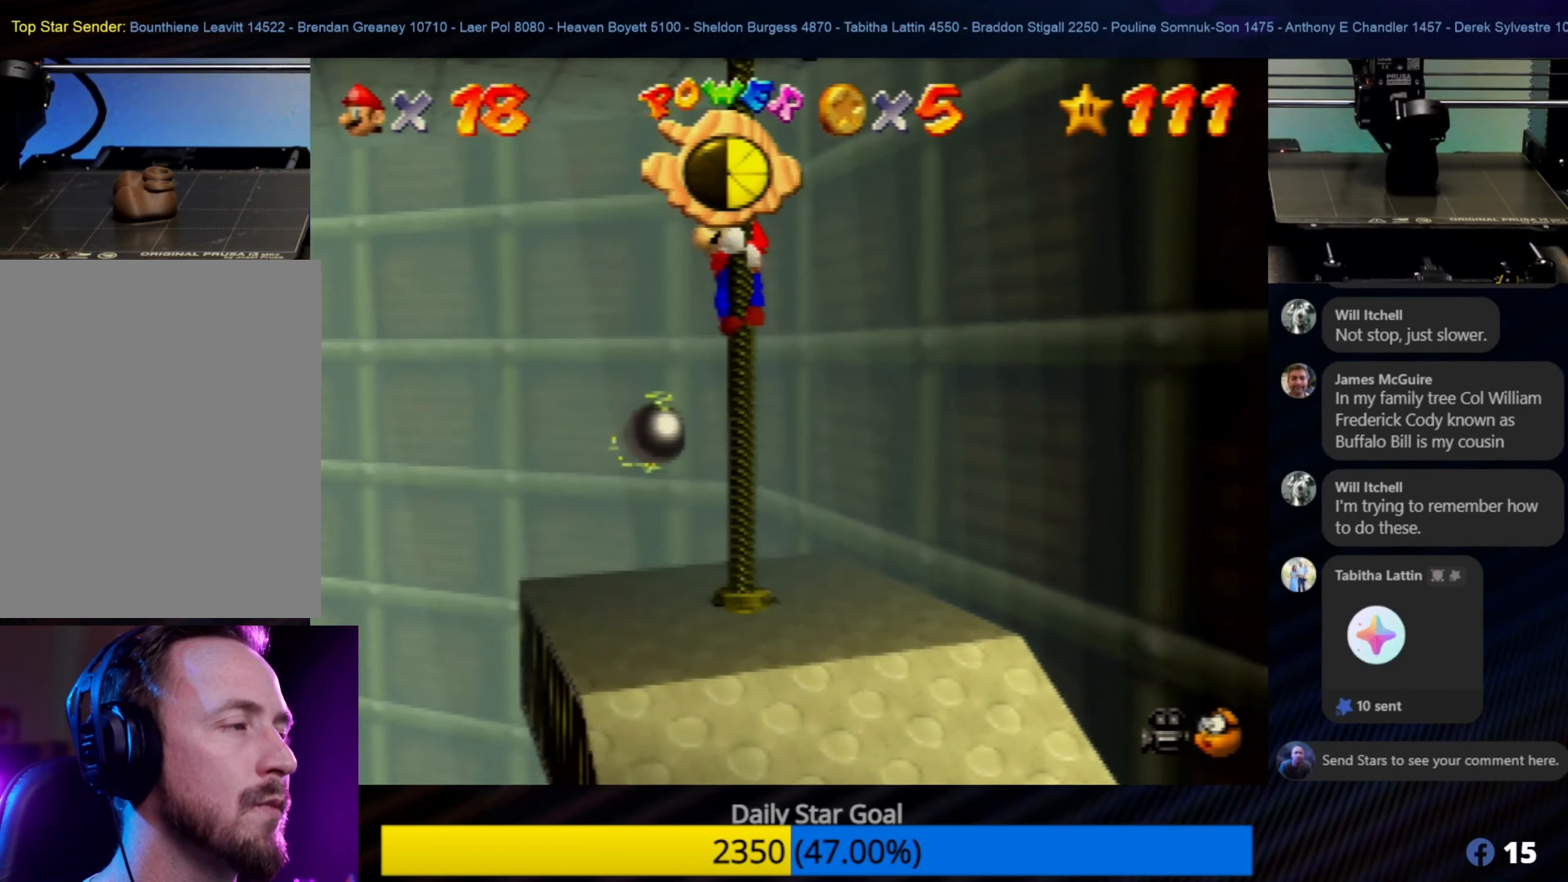
{"buttons": [], "left_stick": "up-left", "events": []}
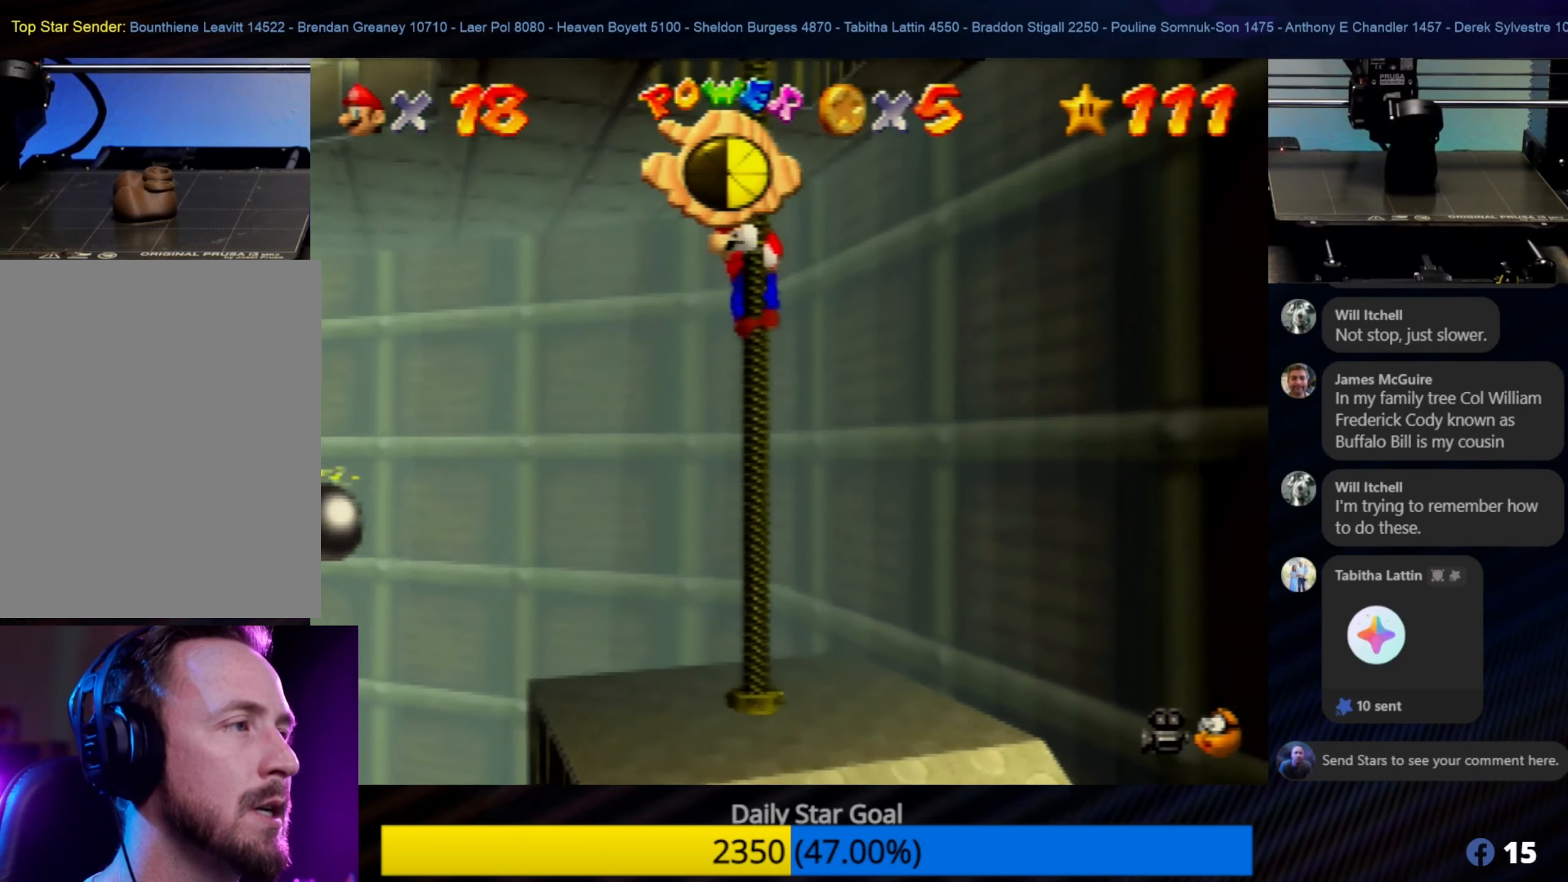
{"buttons": [], "left_stick": "up-left", "events": []}
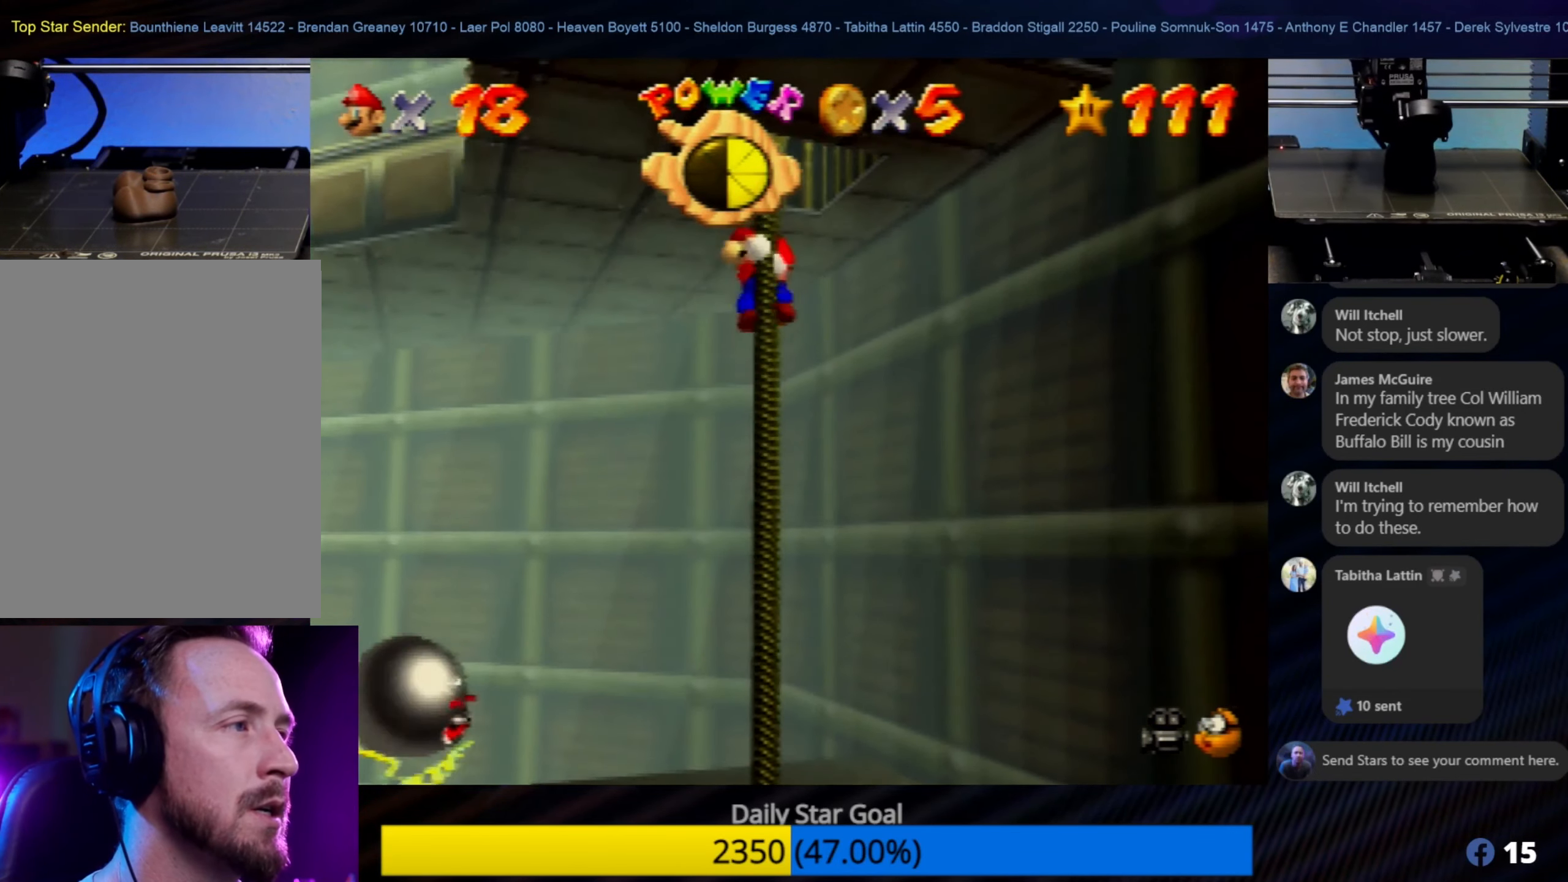
{"buttons": [], "left_stick": "up-left", "events": []}
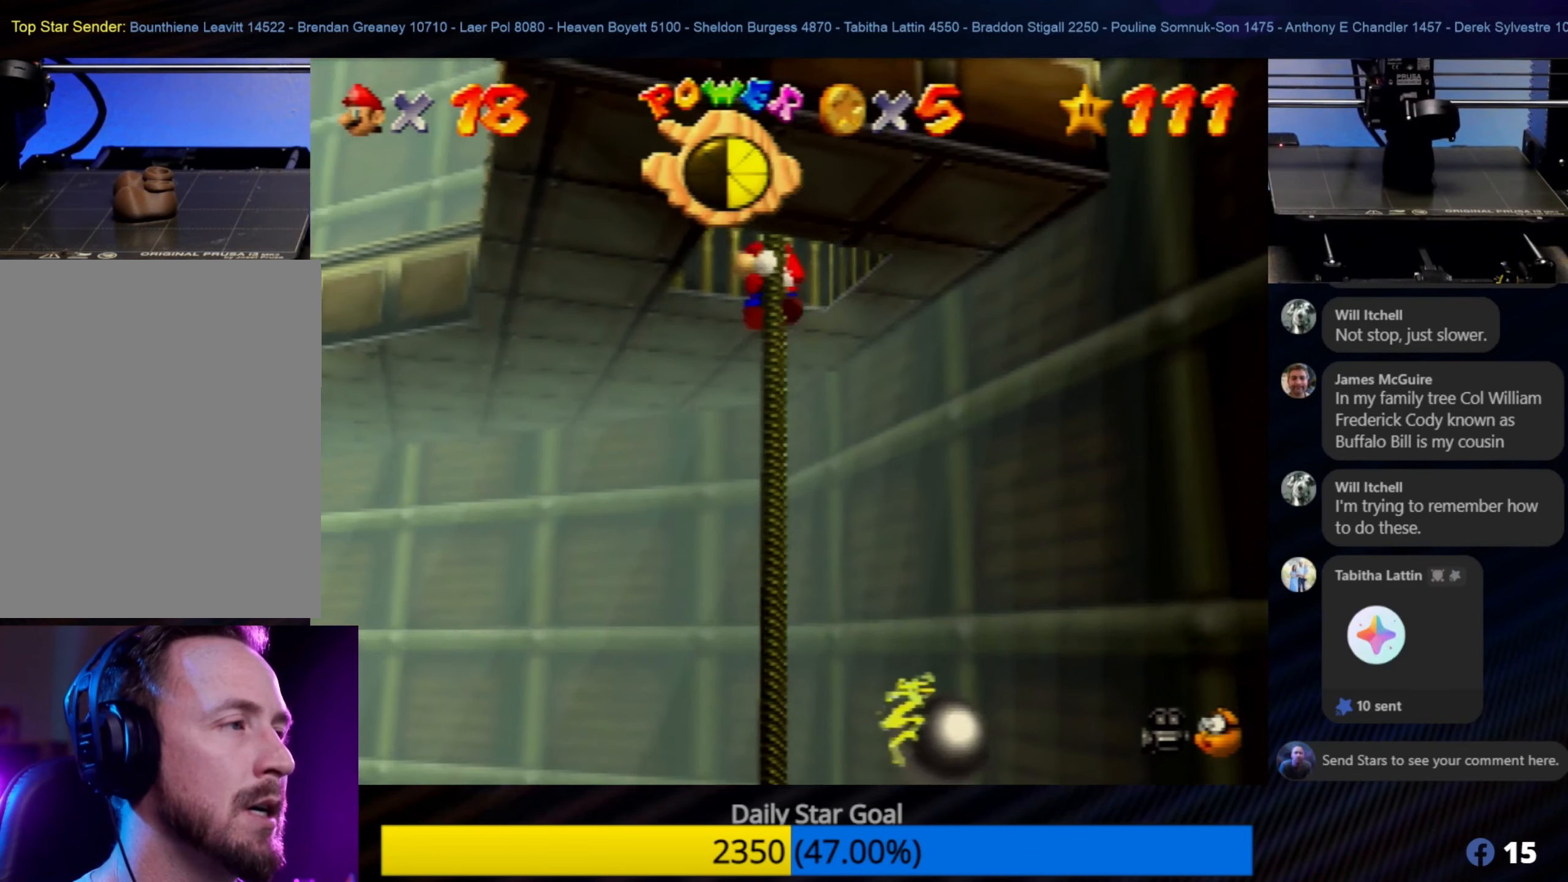
{"buttons": [], "left_stick": "up-left", "events": []}